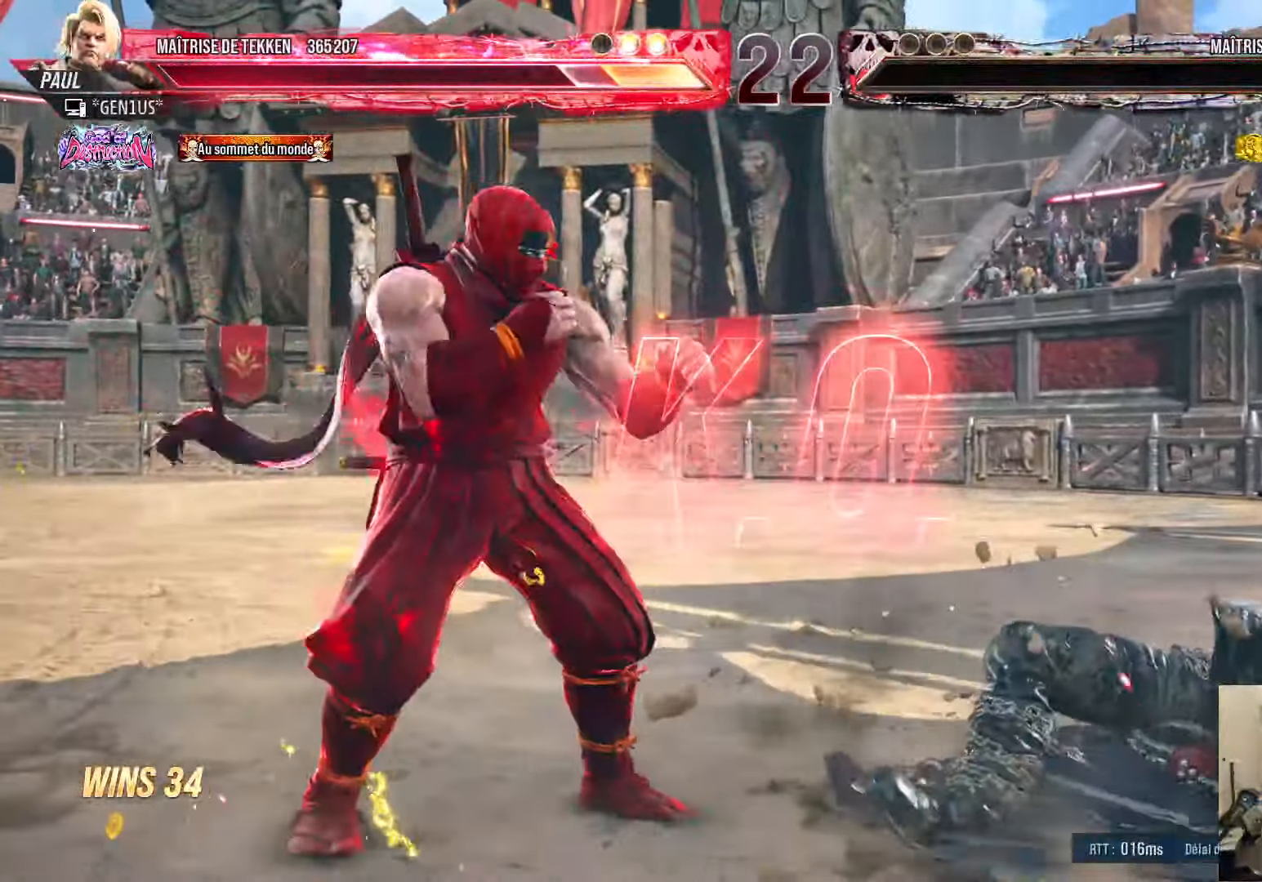
Gameplay with a controller (PlayStation layout); each line is a JSON object with the inputs held at the frame after it. "events" lists button and stick changes between this image and that frame as [ms after this image, input, new state], when the widget could be followed in between.
{"buttons": [], "left_stick": "center", "right_stick": "center", "events": []}
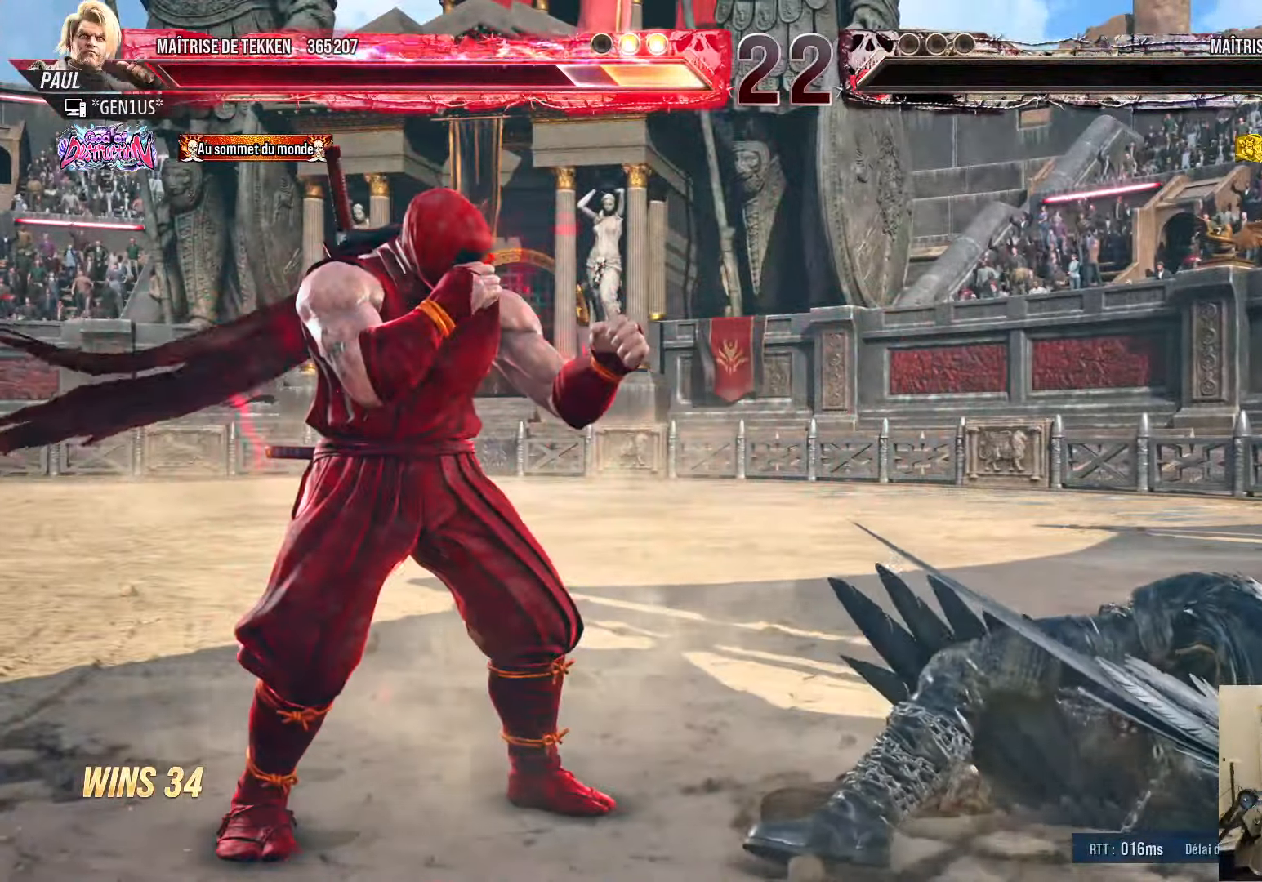
{"buttons": ["START"], "left_stick": "center", "right_stick": "center", "events": [[467, "START", "down"]]}
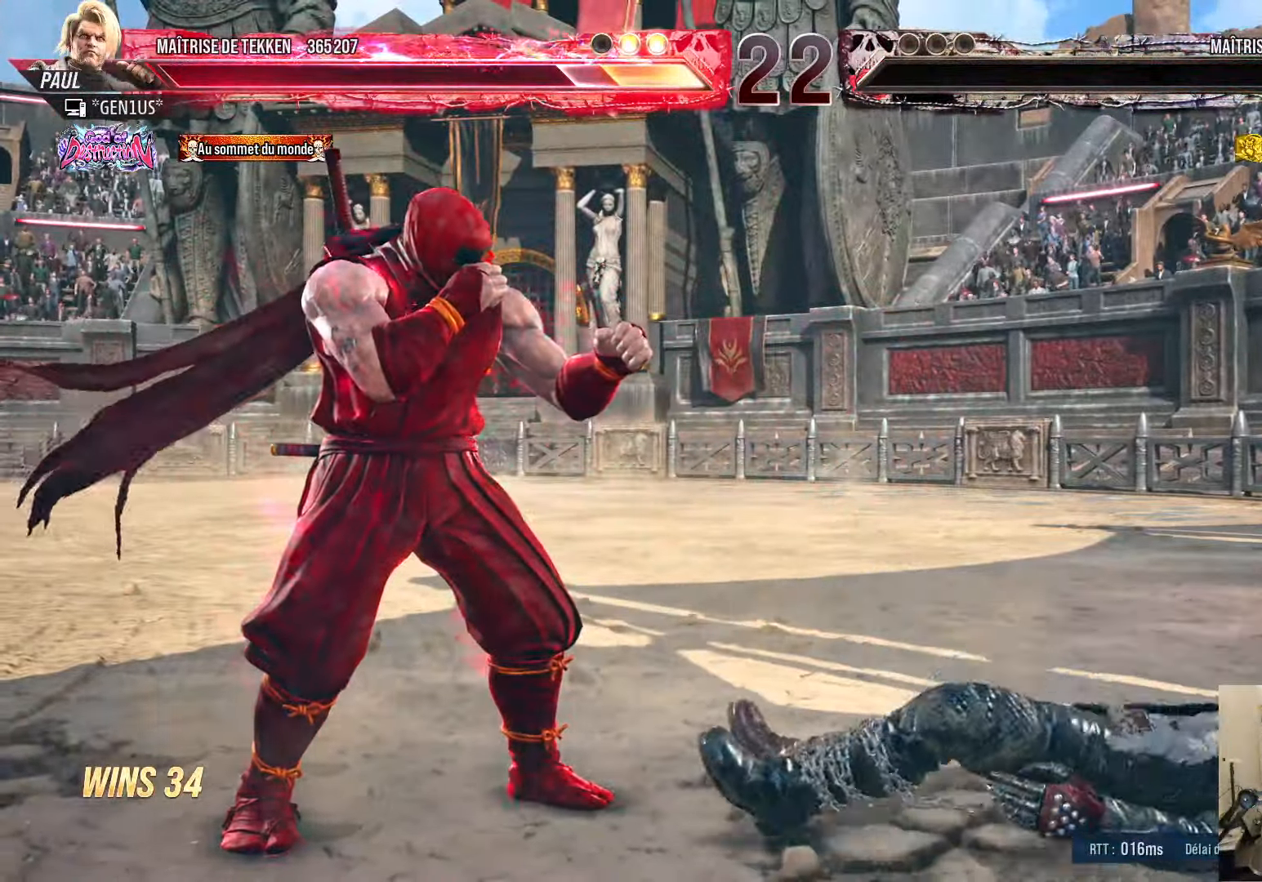
{"buttons": ["START"], "left_stick": "center", "right_stick": "center", "events": [[134, "START", "up"], [267, "START", "down"], [417, "START", "up"], [484, "START", "down"]]}
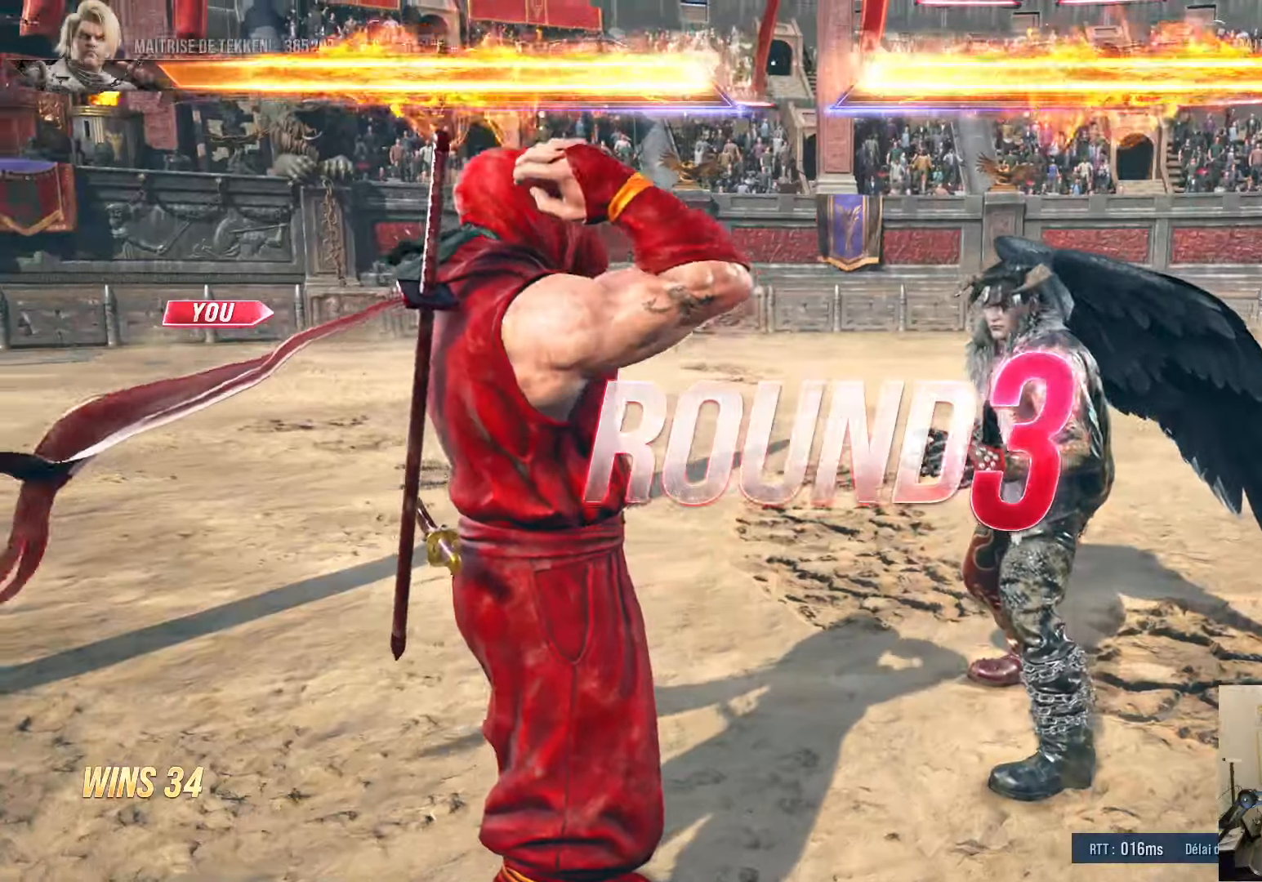
{"buttons": [], "left_stick": "center", "right_stick": "center", "events": [[84, "START", "up"], [234, "START", "down"], [300, "START", "up"], [384, "START", "down"], [500, "START", "up"]]}
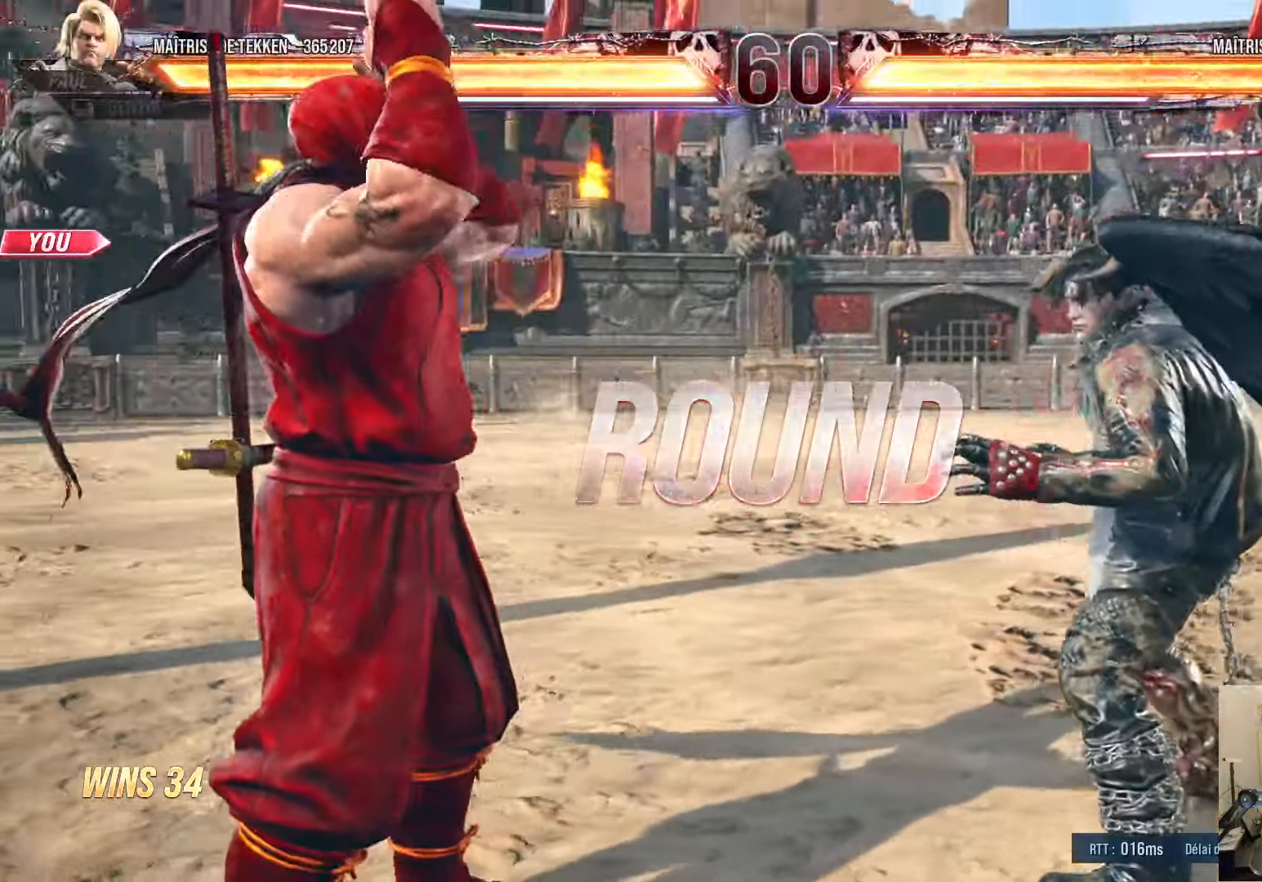
{"buttons": [], "left_stick": "center", "right_stick": "center", "events": [[117, "START", "down"], [184, "START", "up"]]}
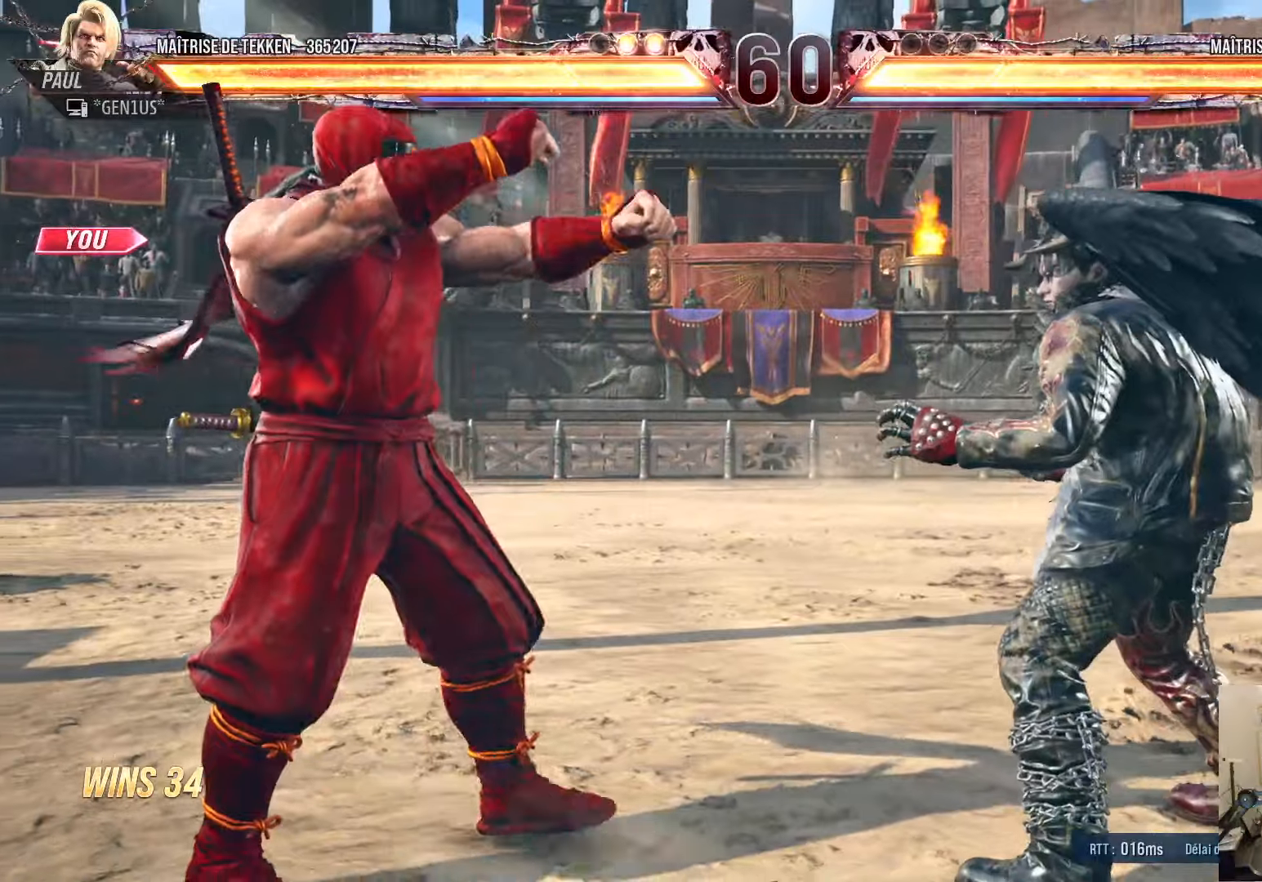
{"buttons": [], "left_stick": "center", "right_stick": "center", "events": []}
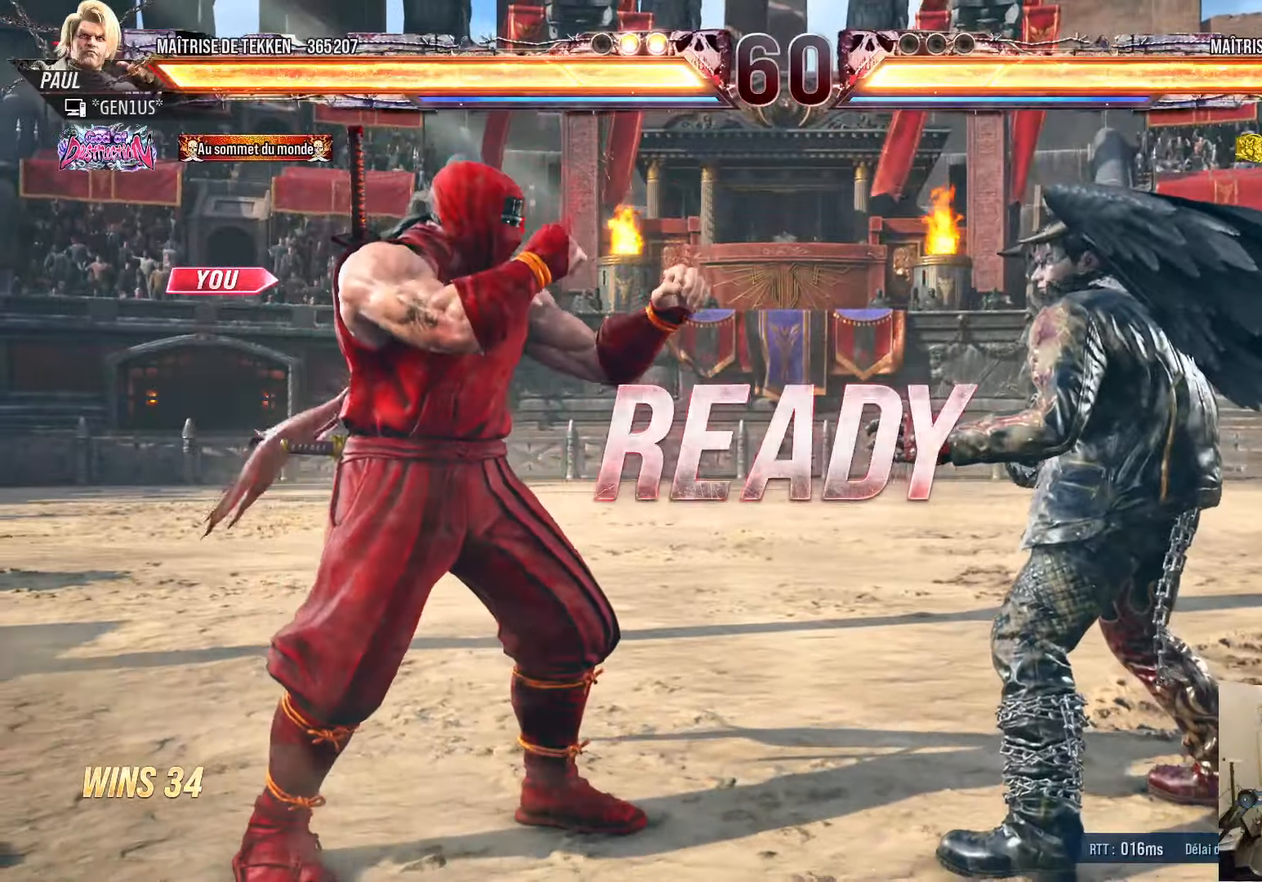
{"buttons": ["SQUARE", "DPAD_DOWN", "DPAD_RIGHT"], "left_stick": "center", "right_stick": "center", "events": [[300, "DPAD_RIGHT", "down"], [366, "DPAD_RIGHT", "up"], [433, "DPAD_DOWN", "down"], [433, "SQUARE", "down"], [483, "DPAD_RIGHT", "down"]]}
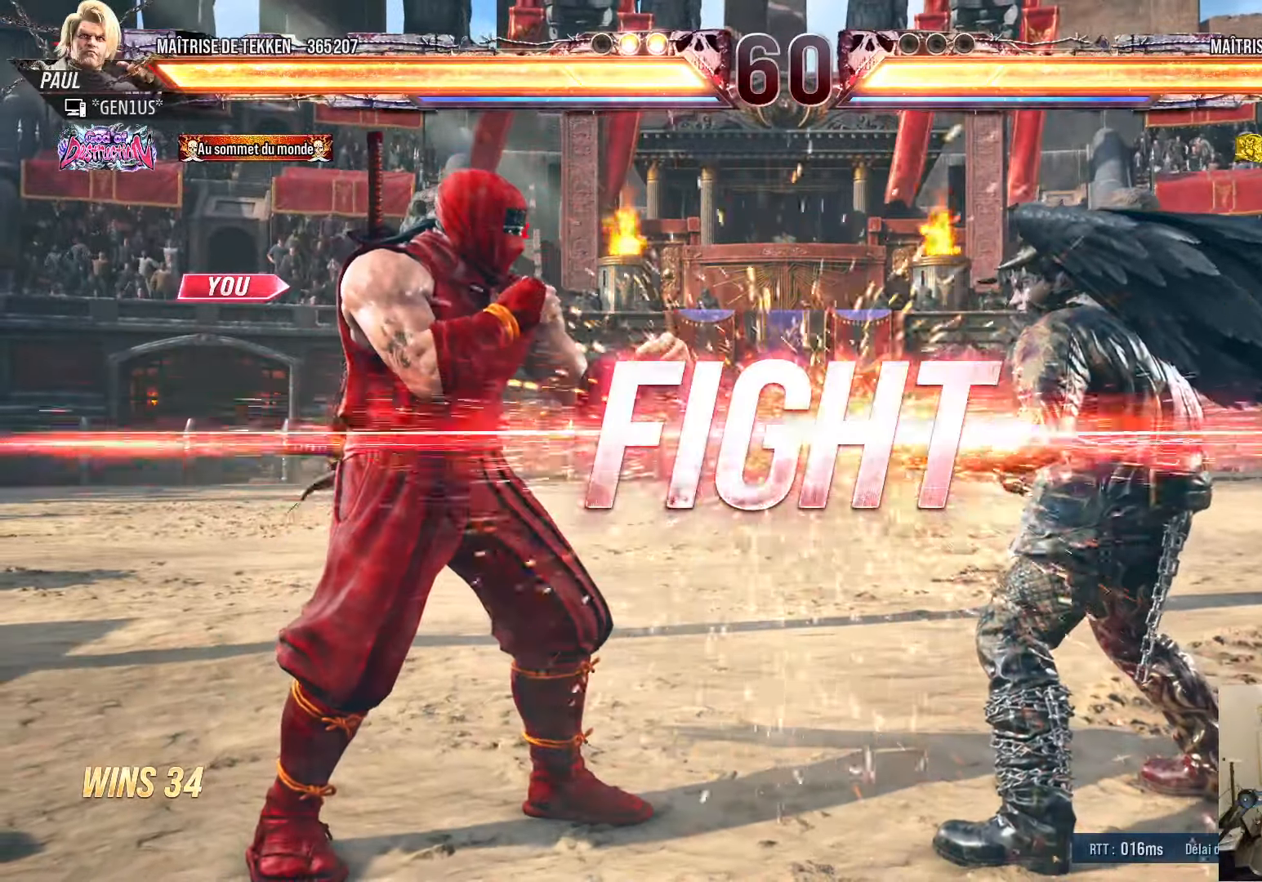
{"buttons": [], "left_stick": "center", "right_stick": "center", "events": [[50, "DPAD_RIGHT", "up"], [116, "SQUARE", "up"], [233, "DPAD_DOWN", "up"], [316, "DPAD_UP", "down"], [383, "DPAD_UP", "up"]]}
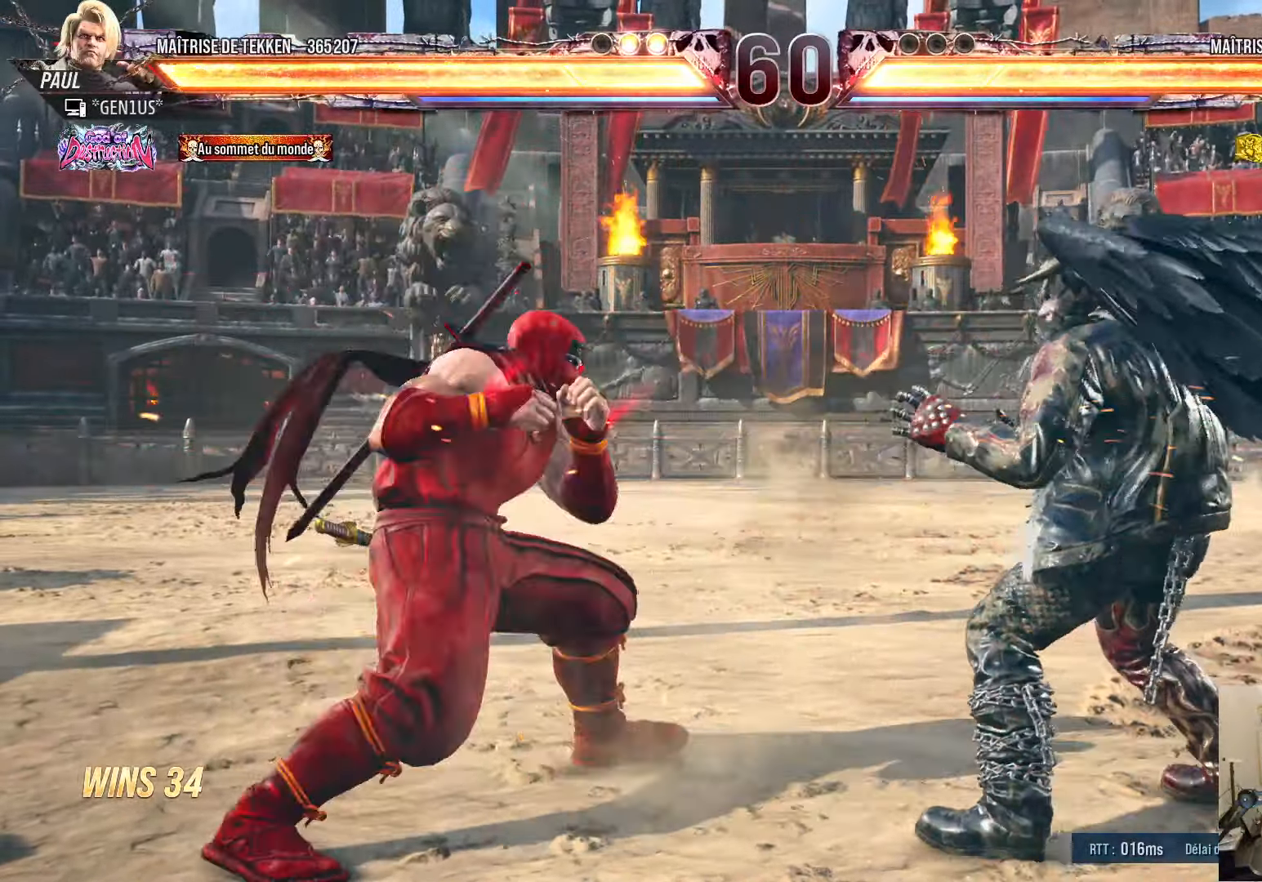
{"buttons": ["DPAD_LEFT"], "left_stick": "center", "right_stick": "center", "events": [[33, "DPAD_LEFT", "down"], [66, "DPAD_LEFT", "up"], [133, "DPAD_LEFT", "down"], [233, "DPAD_LEFT", "up"], [266, "DPAD_RIGHT", "down"], [300, "DPAD_RIGHT", "up"], [333, "DPAD_LEFT", "down"], [383, "DPAD_LEFT", "up"], [483, "DPAD_LEFT", "down"]]}
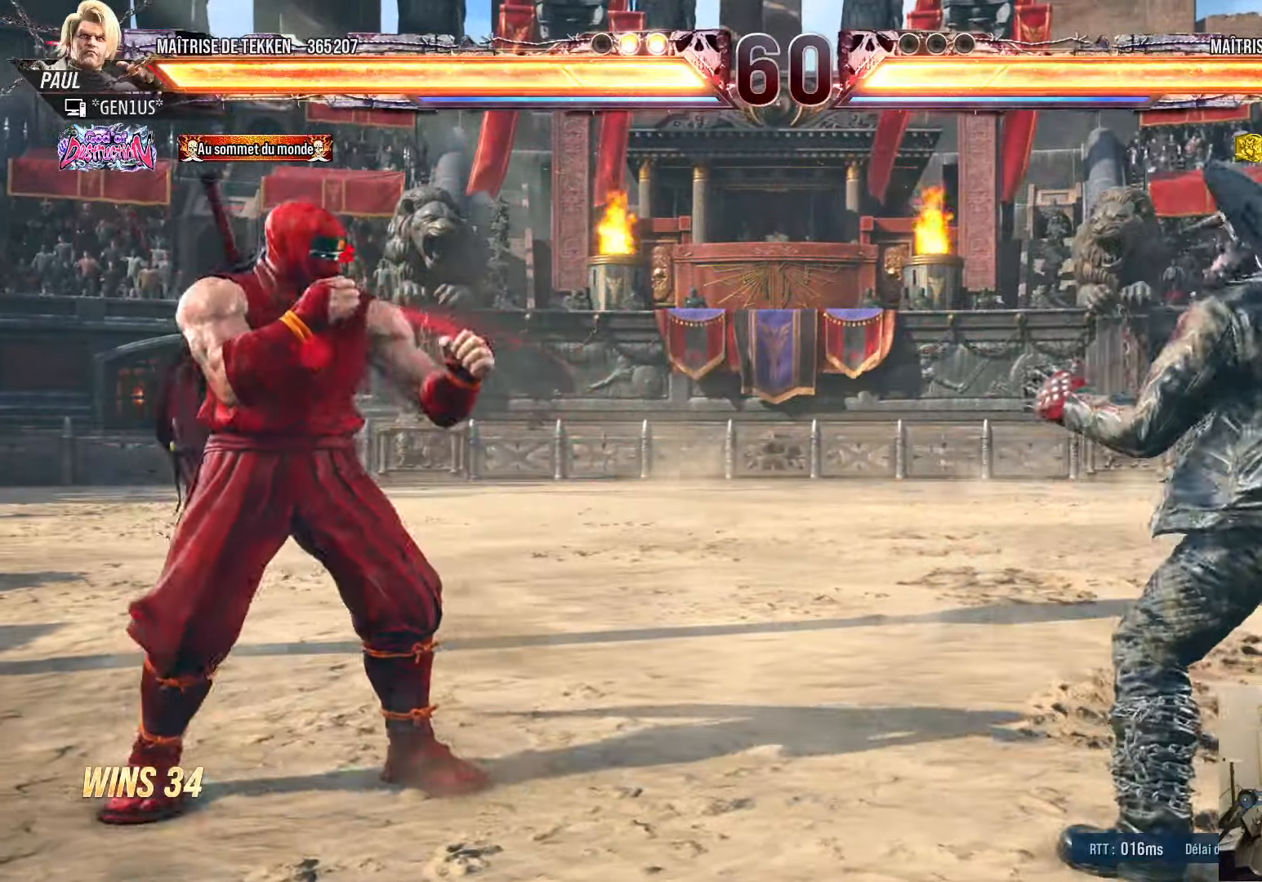
{"buttons": ["DPAD_DOWN"], "left_stick": "center", "right_stick": "center"}
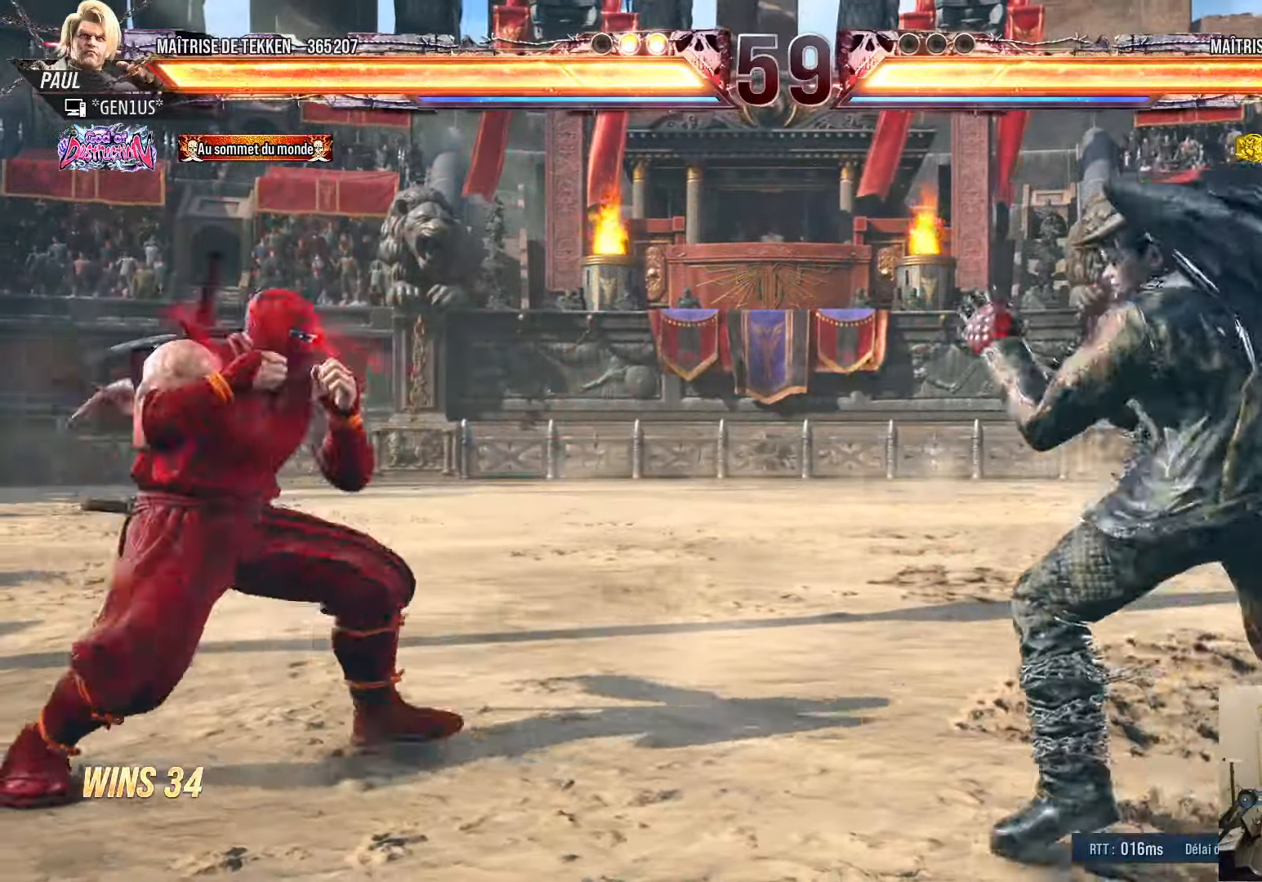
{"buttons": ["DPAD_UP", "DPAD_LEFT"], "left_stick": "center", "right_stick": "center", "events": [[33, "DPAD_LEFT", "down"], [66, "DPAD_DOWN", "up"], [100, "DPAD_LEFT", "up"], [133, "DPAD_UP", "down"], [183, "DPAD_UP", "up"], [233, "DPAD_DOWN", "down"], [266, "DPAD_LEFT", "down"], [333, "DPAD_DOWN", "up"], [366, "DPAD_LEFT", "up"], [466, "DPAD_UP", "down"], [483, "DPAD_LEFT", "down"]]}
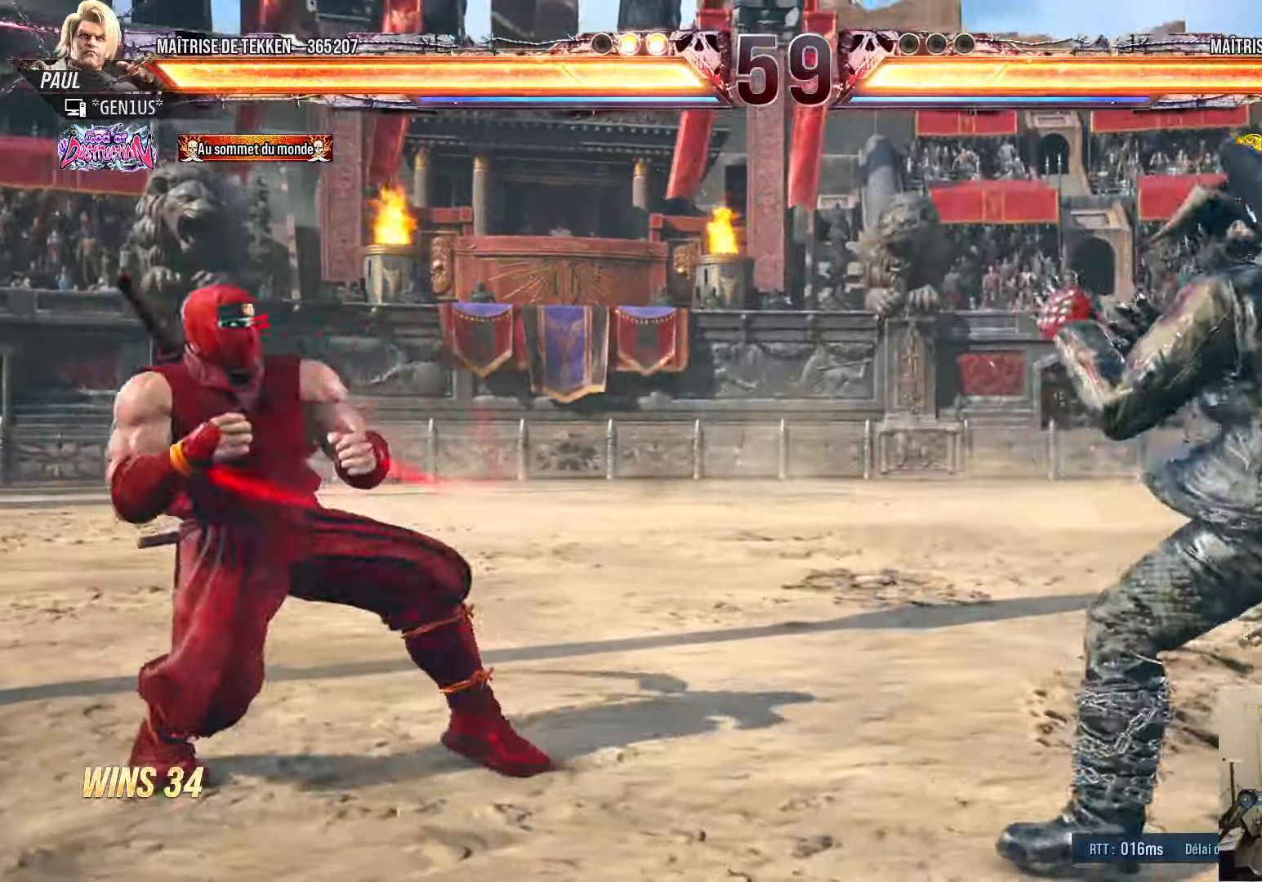
{"buttons": ["DPAD_DOWN"], "left_stick": "center", "right_stick": "center"}
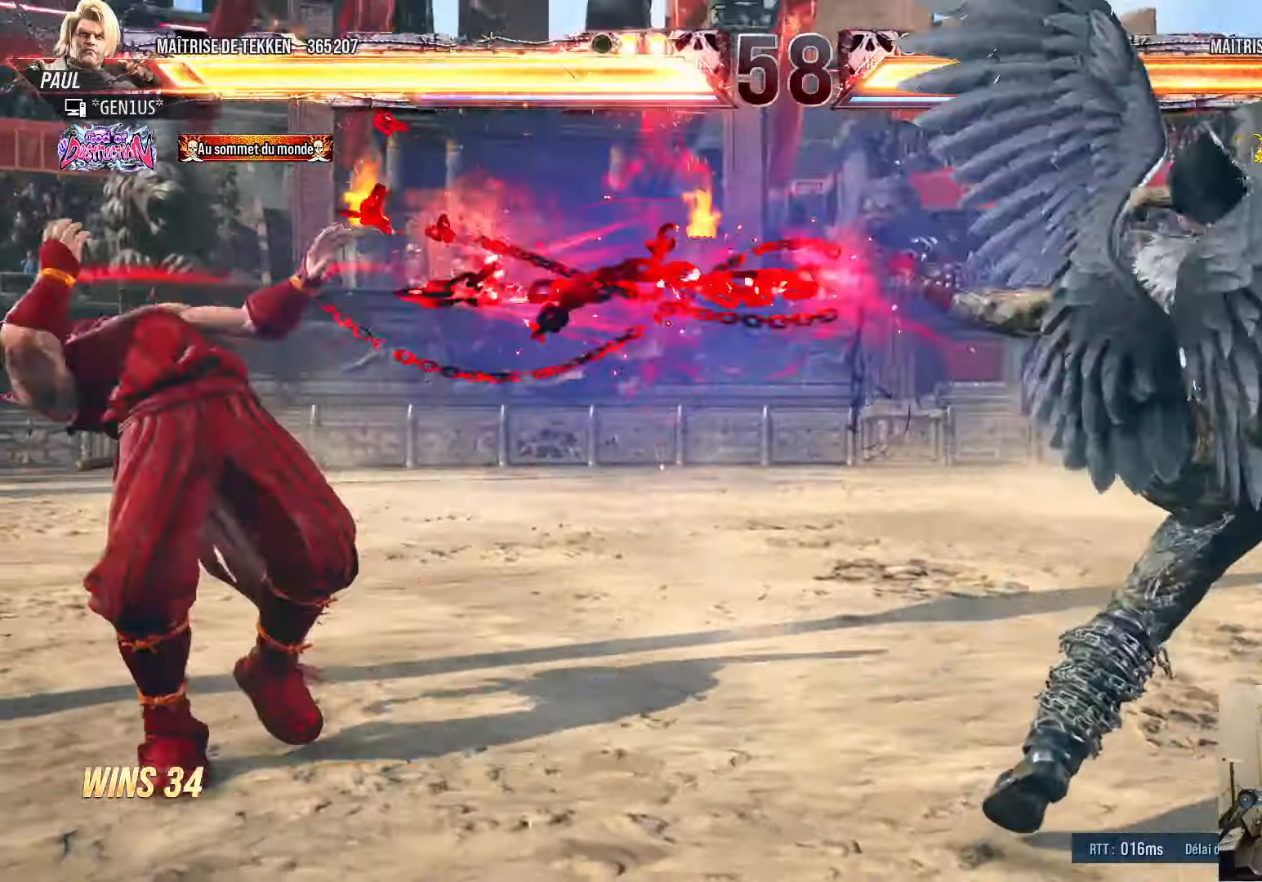
{"buttons": ["DPAD_LEFT"], "left_stick": "center", "right_stick": "center", "events": [[50, "DPAD_RIGHT", "down"], [100, "DPAD_DOWN", "up"], [100, "DPAD_RIGHT", "up"], [150, "DPAD_LEFT", "down"], [166, "SQUARE", "down"], [350, "SQUARE", "up"]]}
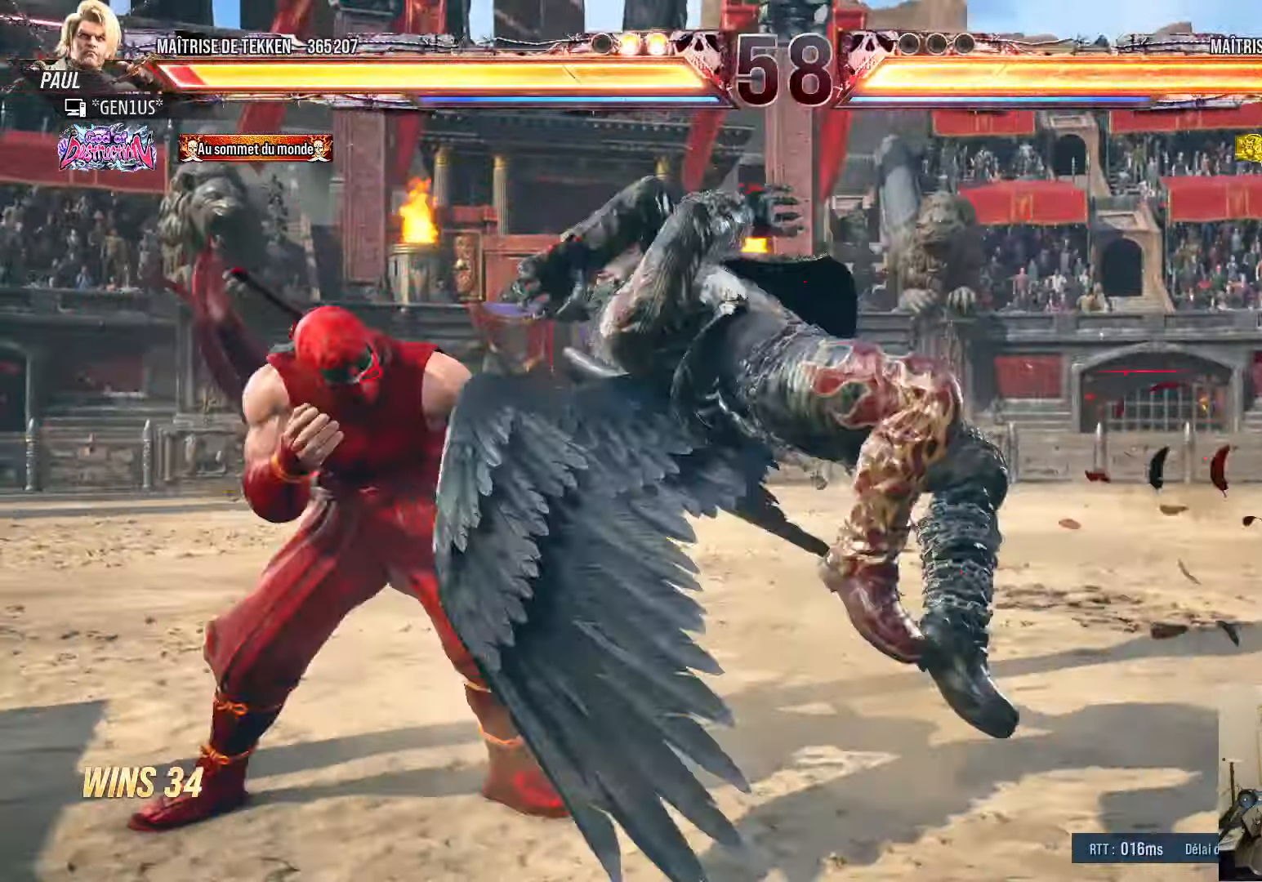
{"buttons": ["DPAD_LEFT"], "left_stick": "center", "right_stick": "center", "events": []}
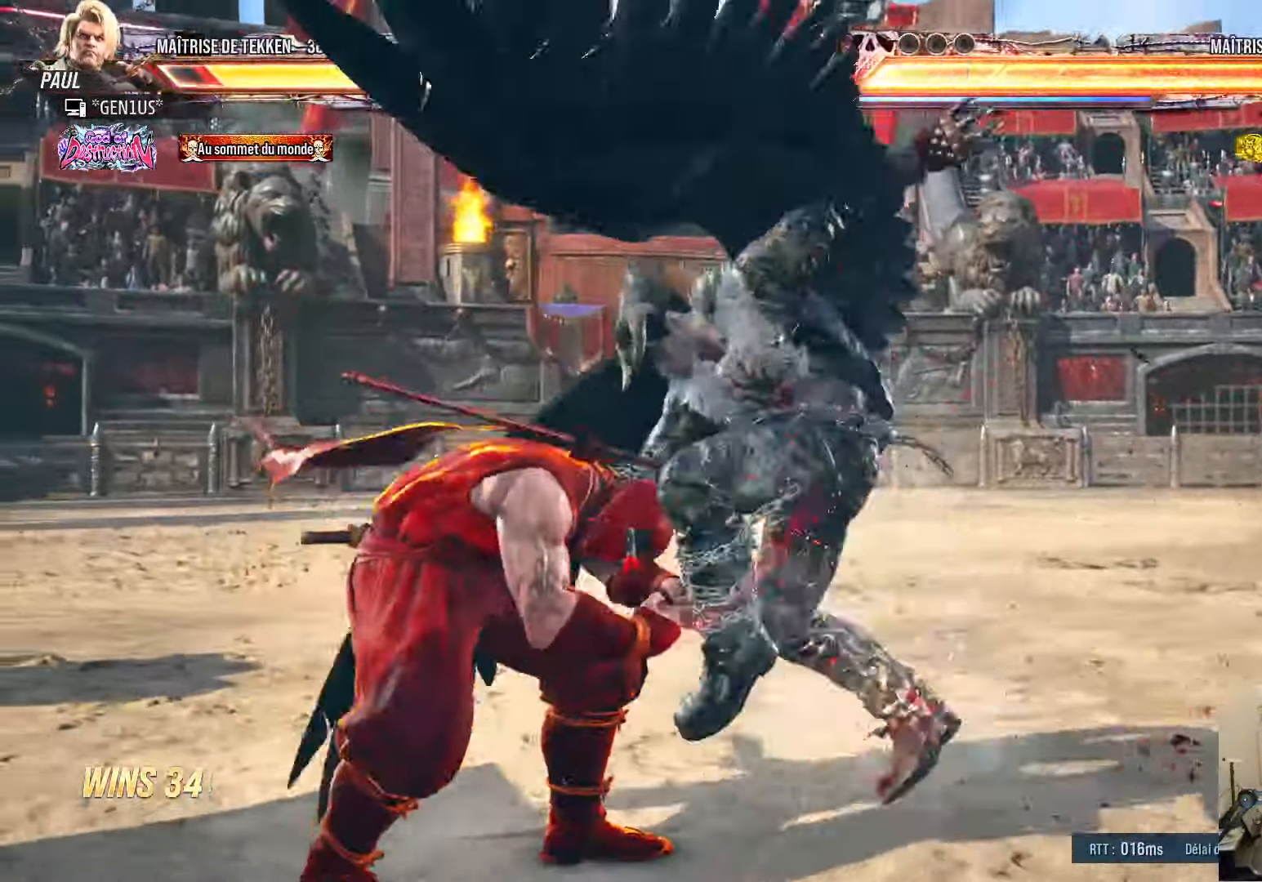
{"buttons": ["DPAD_LEFT"], "left_stick": "center", "right_stick": "center", "events": [[183, "DPAD_LEFT", "up"], [233, "DPAD_RIGHT", "down"], [283, "DPAD_RIGHT", "up"], [350, "DPAD_LEFT", "down"], [416, "DPAD_LEFT", "up"], [466, "DPAD_LEFT", "down"]]}
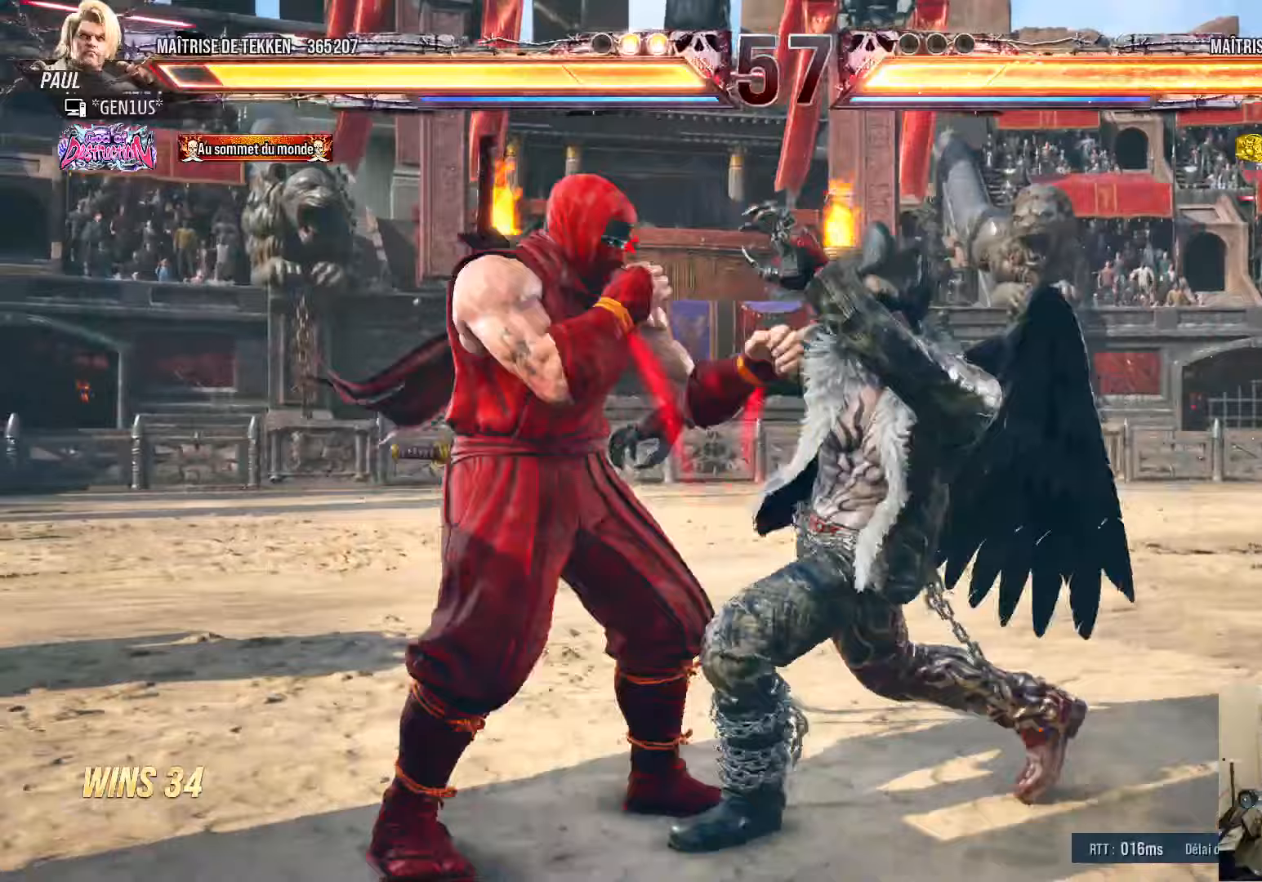
{"buttons": ["DPAD_RIGHT"], "left_stick": "center", "right_stick": "center", "events": [[50, "DPAD_DOWN", "down"], [150, "DPAD_DOWN", "up"], [300, "DPAD_LEFT", "up"], [333, "DPAD_RIGHT", "down"], [383, "DPAD_RIGHT", "up"], [467, "DPAD_RIGHT", "down"]]}
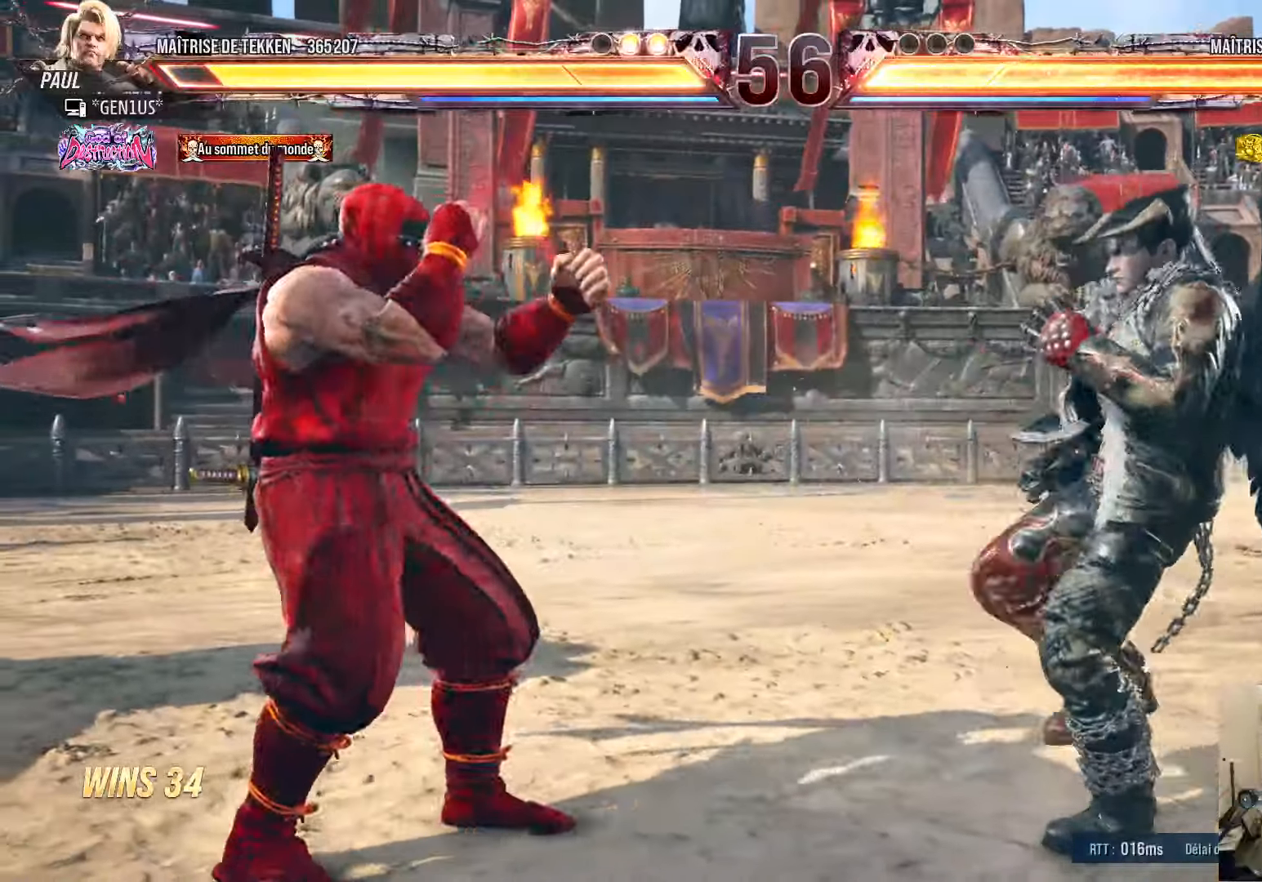
{"buttons": [], "left_stick": "center", "right_stick": "center", "events": [[83, "DPAD_DOWN", "down"], [83, "SQUARE", "down"], [167, "SQUARE", "up"], [250, "DPAD_DOWN", "up"], [250, "DPAD_RIGHT", "up"], [250, "SQUARE", "down"], [333, "SQUARE", "up"], [383, "SQUARE", "down"], [450, "SQUARE", "up"]]}
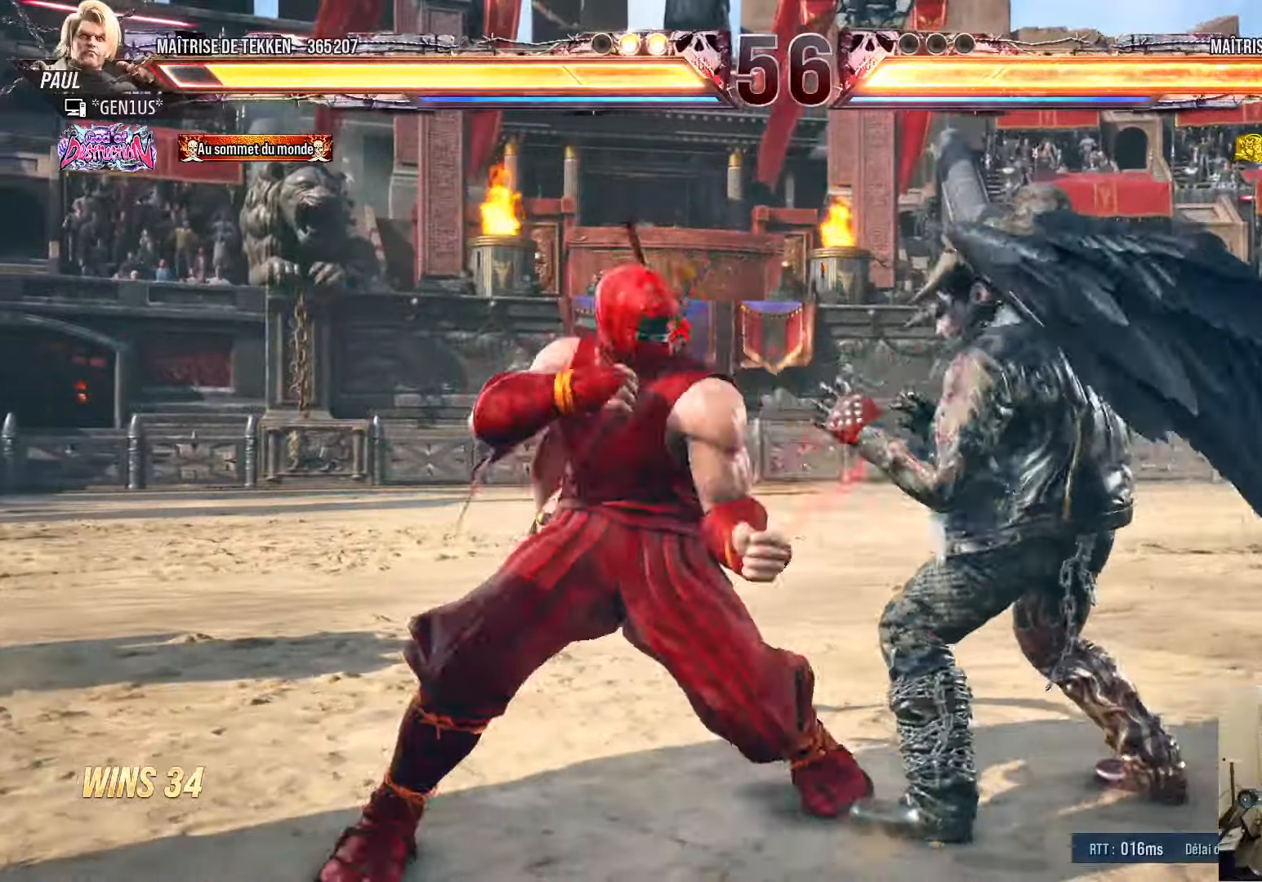
{"buttons": ["SQUARE", "TRIANGLE"], "left_stick": "center", "right_stick": "center", "events": [[33, "SQUARE", "down"], [117, "SQUARE", "up"], [150, "SQUARE", "down"], [150, "TRIANGLE", "down"], [183, "SQUARE", "up"], [233, "DPAD_RIGHT", "down"], [233, "TRIANGLE", "up"], [283, "SQUARE", "down"], [283, "TRIANGLE", "down"], [333, "SQUARE", "up"], [383, "SQUARE", "down"], [400, "DPAD_RIGHT", "up"]]}
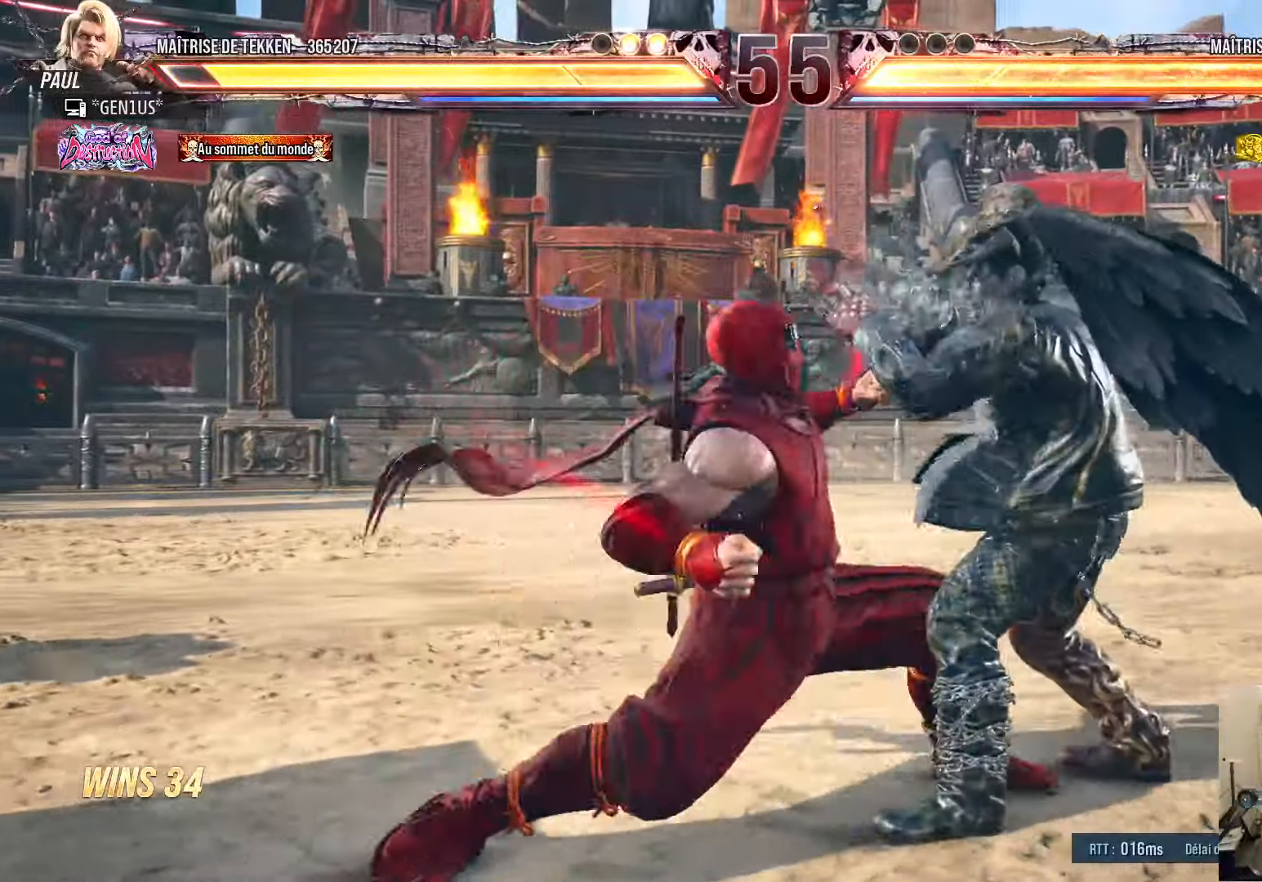
{"buttons": [], "left_stick": "center", "right_stick": "center", "events": [[233, "TRIANGLE", "up"], [283, "SQUARE", "up"]]}
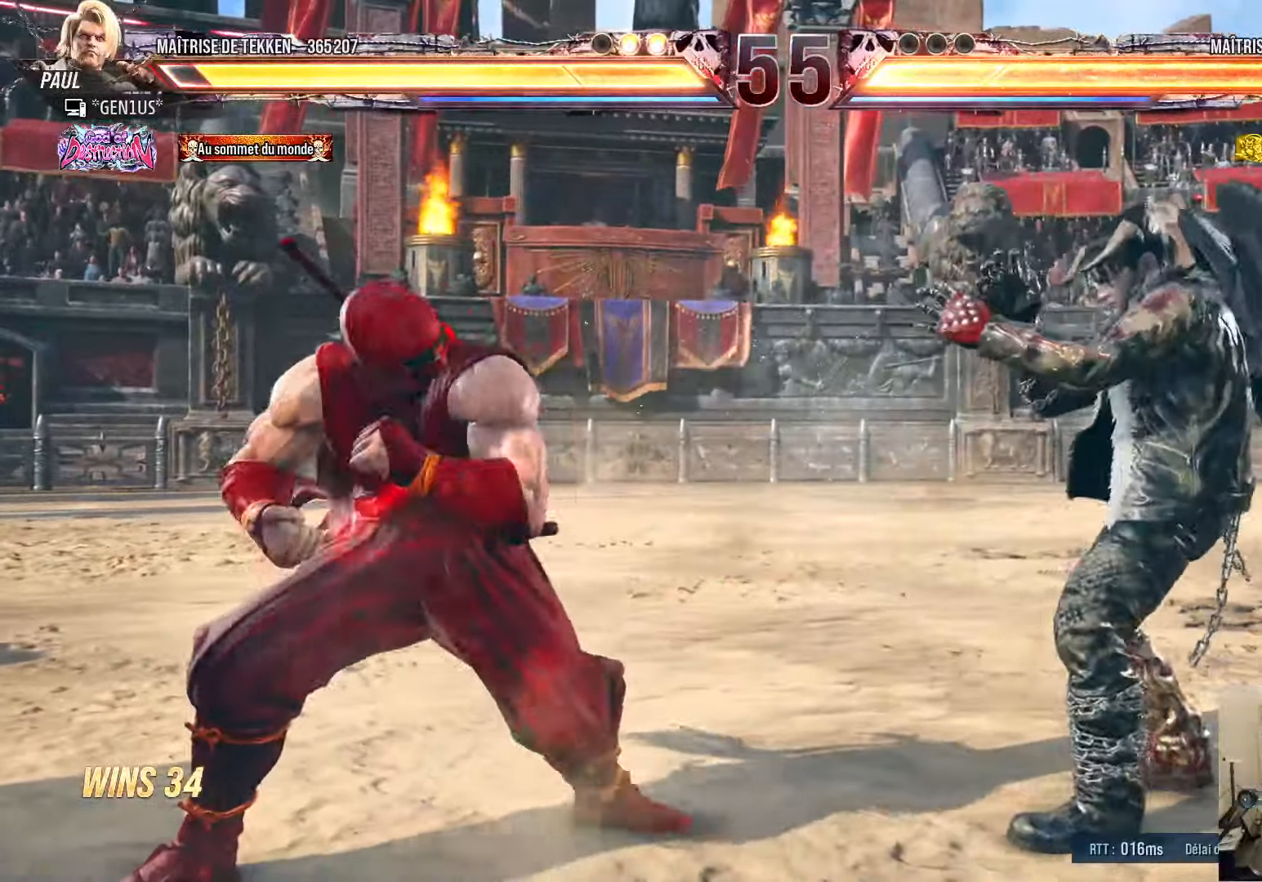
{"buttons": [], "left_stick": "center", "right_stick": "center", "events": [[50, "DPAD_LEFT", "down"], [100, "DPAD_LEFT", "up"], [183, "DPAD_LEFT", "down"], [300, "DPAD_DOWN", "down"], [400, "DPAD_DOWN", "up"], [417, "DPAD_LEFT", "up"]]}
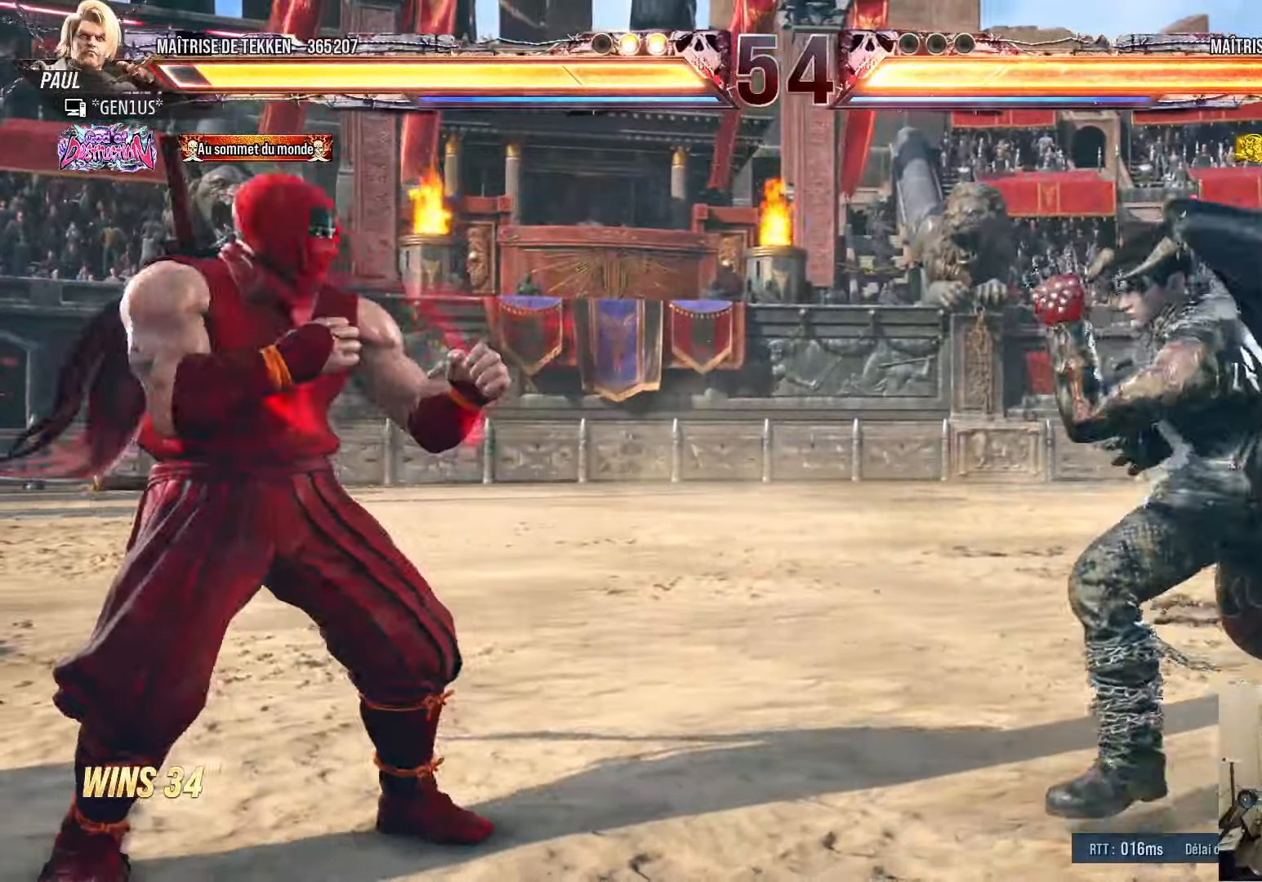
{"buttons": ["DPAD_LEFT"], "left_stick": "center", "right_stick": "center", "events": [[33, "DPAD_RIGHT", "down"], [83, "DPAD_RIGHT", "up"], [117, "DPAD_RIGHT", "down"], [183, "DPAD_RIGHT", "up"], [200, "DPAD_LEFT", "down"]]}
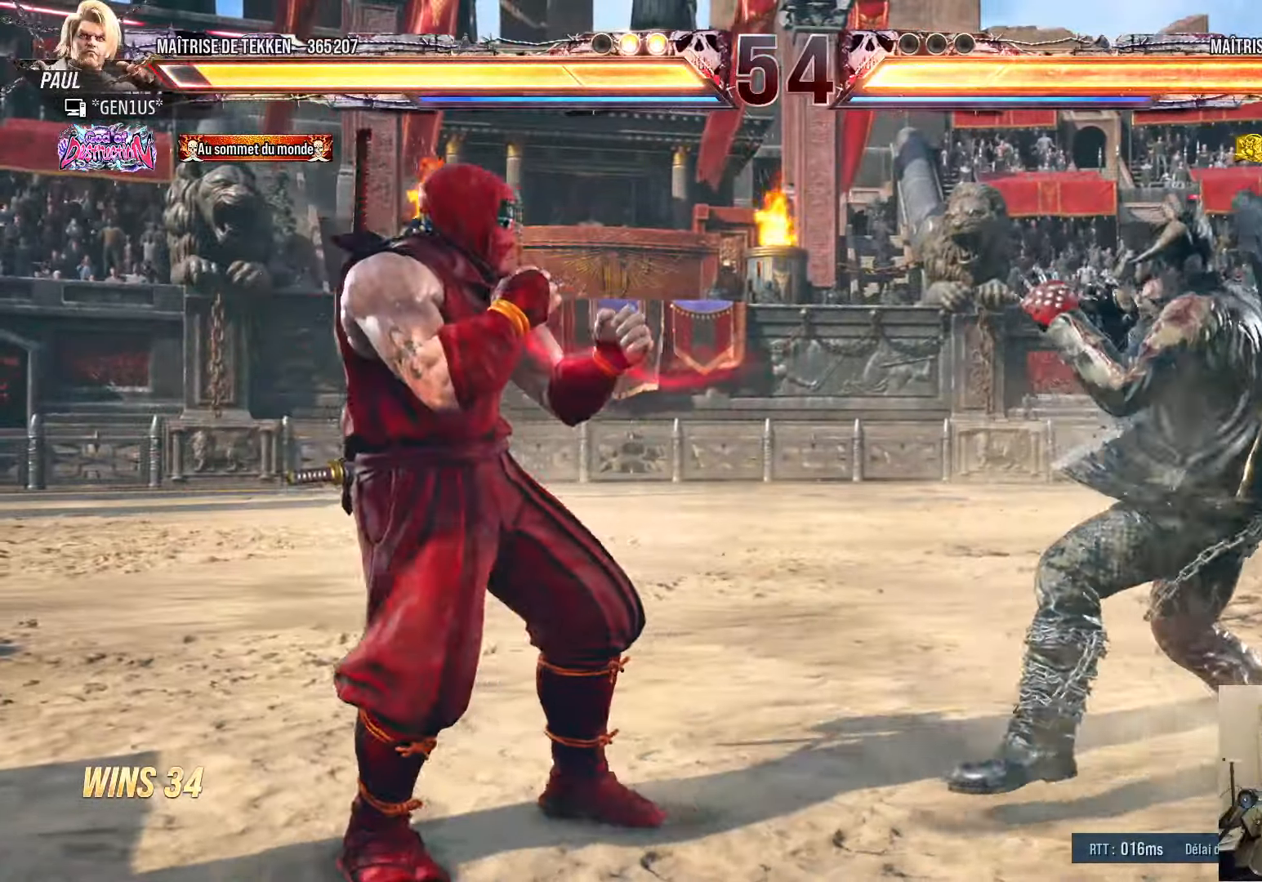
{"buttons": ["DPAD_LEFT"], "left_stick": "center", "right_stick": "center", "events": [[50, "DPAD_LEFT", "up"], [167, "DPAD_LEFT", "down"], [233, "DPAD_LEFT", "up"], [317, "DPAD_LEFT", "down"]]}
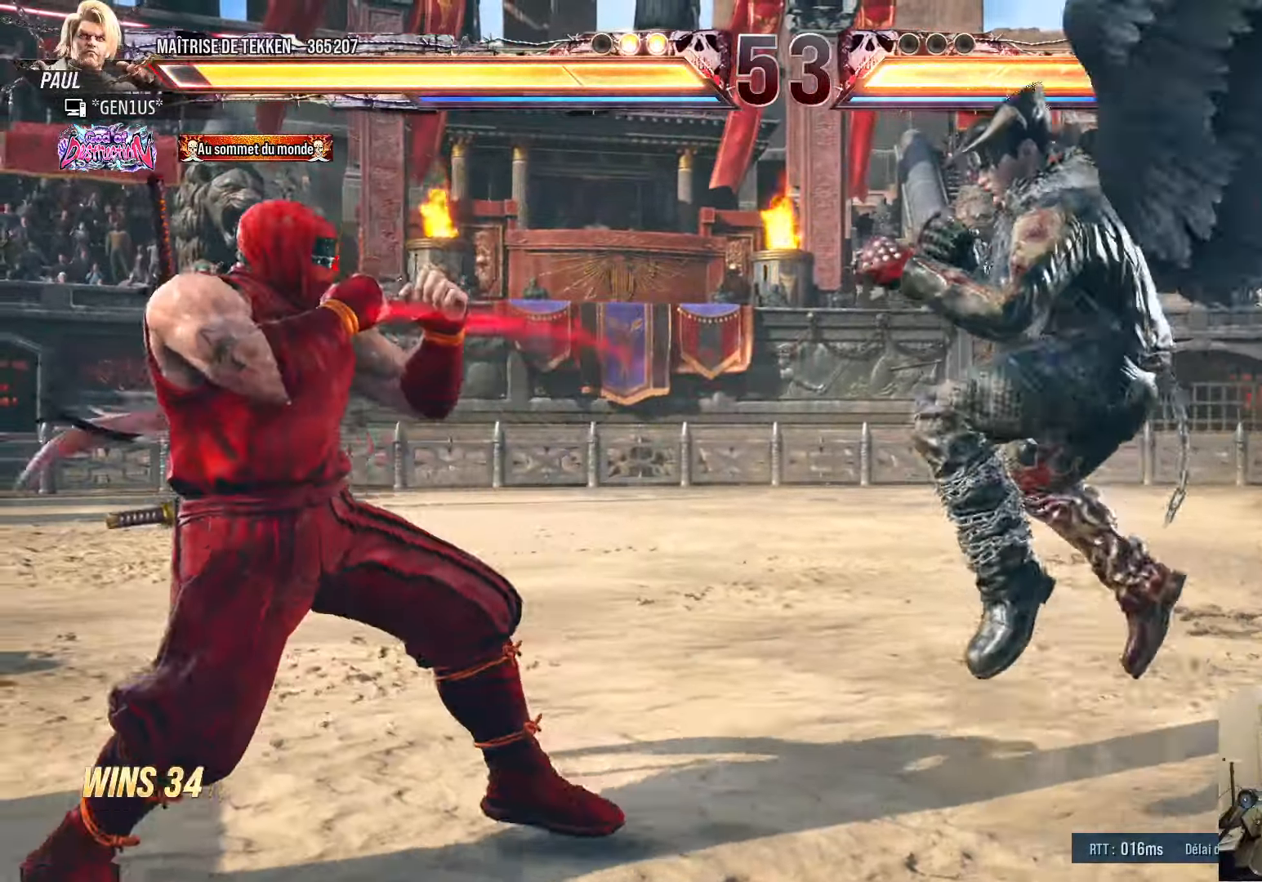
{"buttons": ["DPAD_LEFT"], "left_stick": "center", "right_stick": "center", "events": [[17, "DPAD_DOWN", "down"], [100, "DPAD_DOWN", "up"], [133, "DPAD_LEFT", "up"], [200, "DPAD_LEFT", "down"]]}
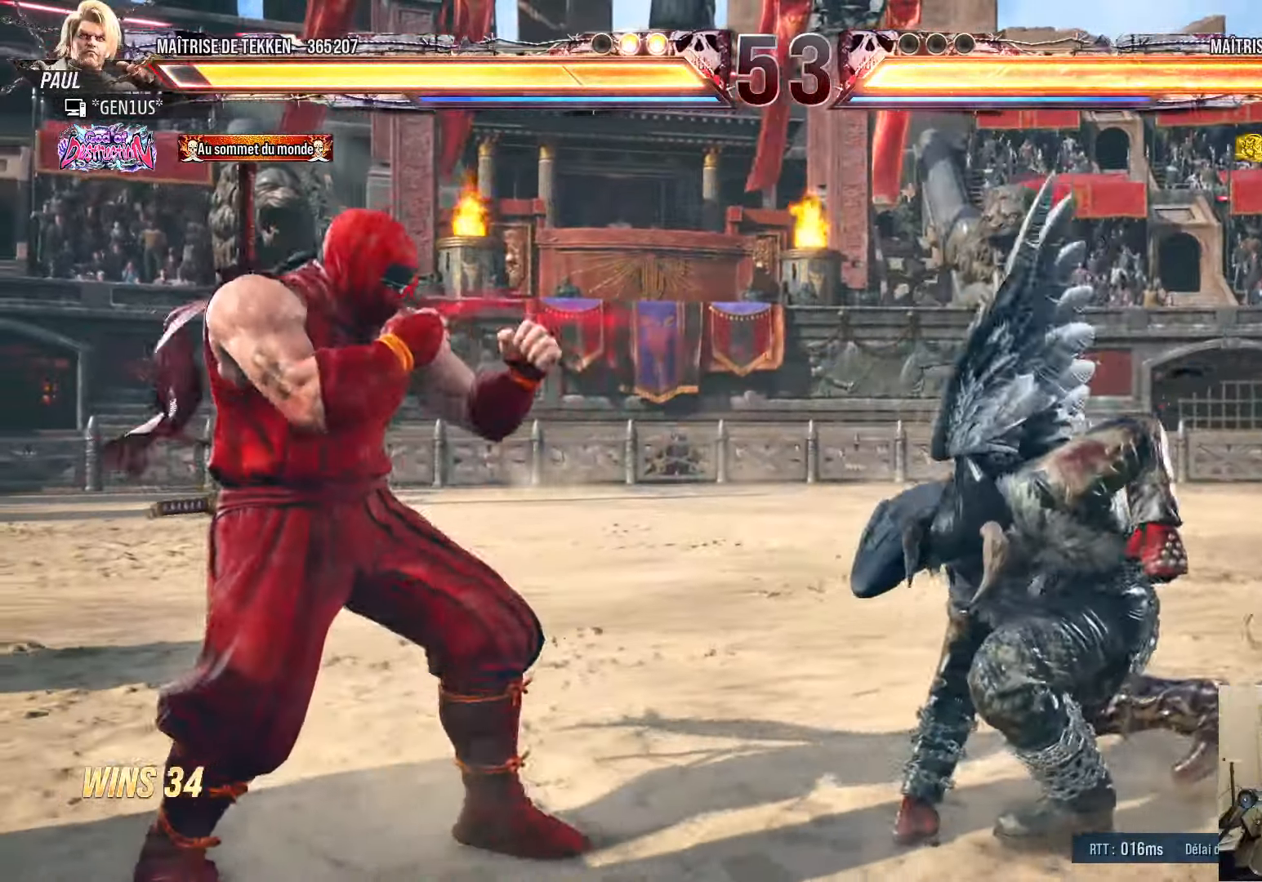
{"buttons": [], "left_stick": "center", "right_stick": "center", "events": [[50, "DPAD_DOWN", "down"], [50, "DPAD_LEFT", "up"], [83, "DPAD_RIGHT", "down"], [150, "DPAD_DOWN", "up"], [150, "SQUARE", "down"], [167, "DPAD_RIGHT", "up"], [217, "SQUARE", "up"]]}
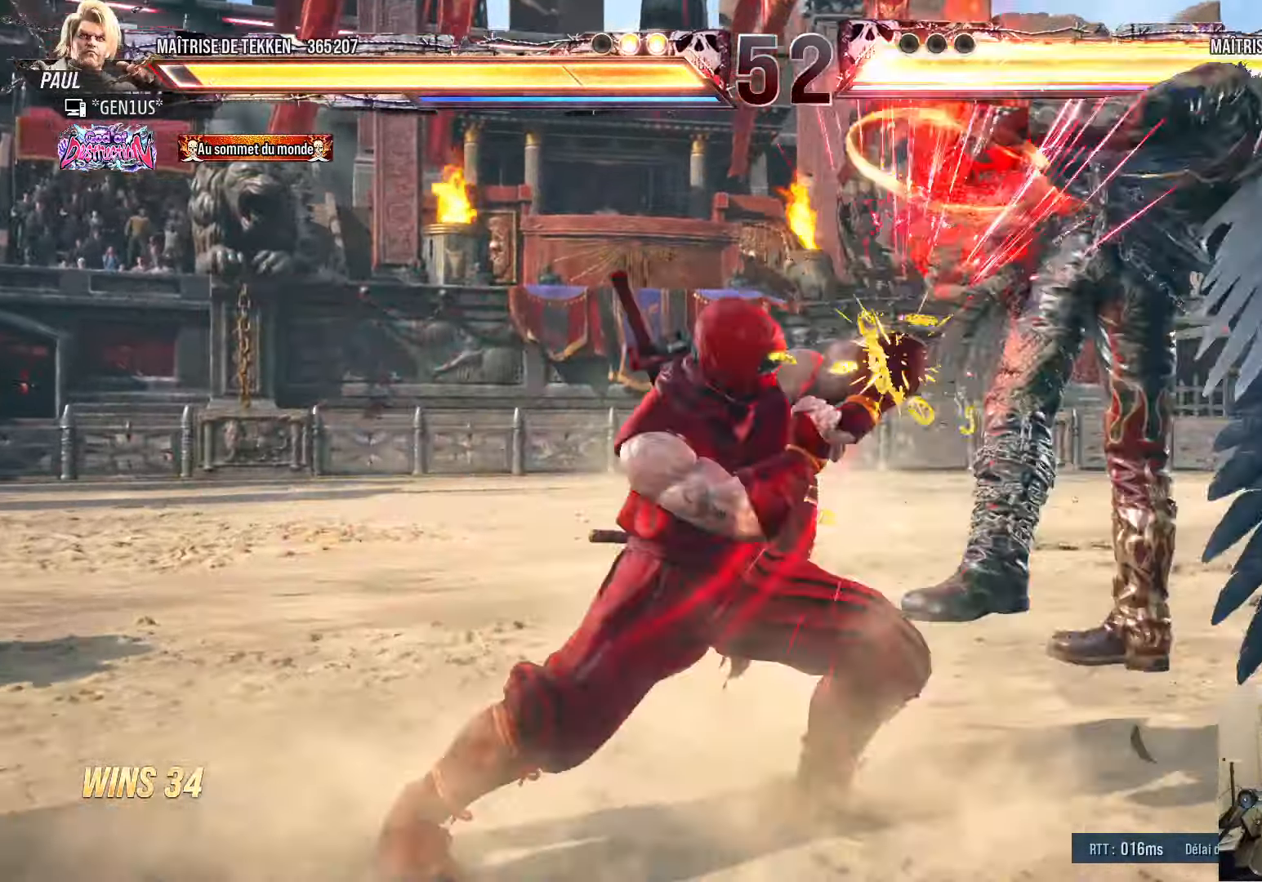
{"buttons": [], "left_stick": "center", "right_stick": "center", "events": [[317, "DPAD_DOWN", "down"], [367, "DPAD_RIGHT", "down"], [383, "DPAD_DOWN", "up"], [417, "SQUARE", "down"], [433, "DPAD_RIGHT", "up"], [450, "SQUARE", "up"]]}
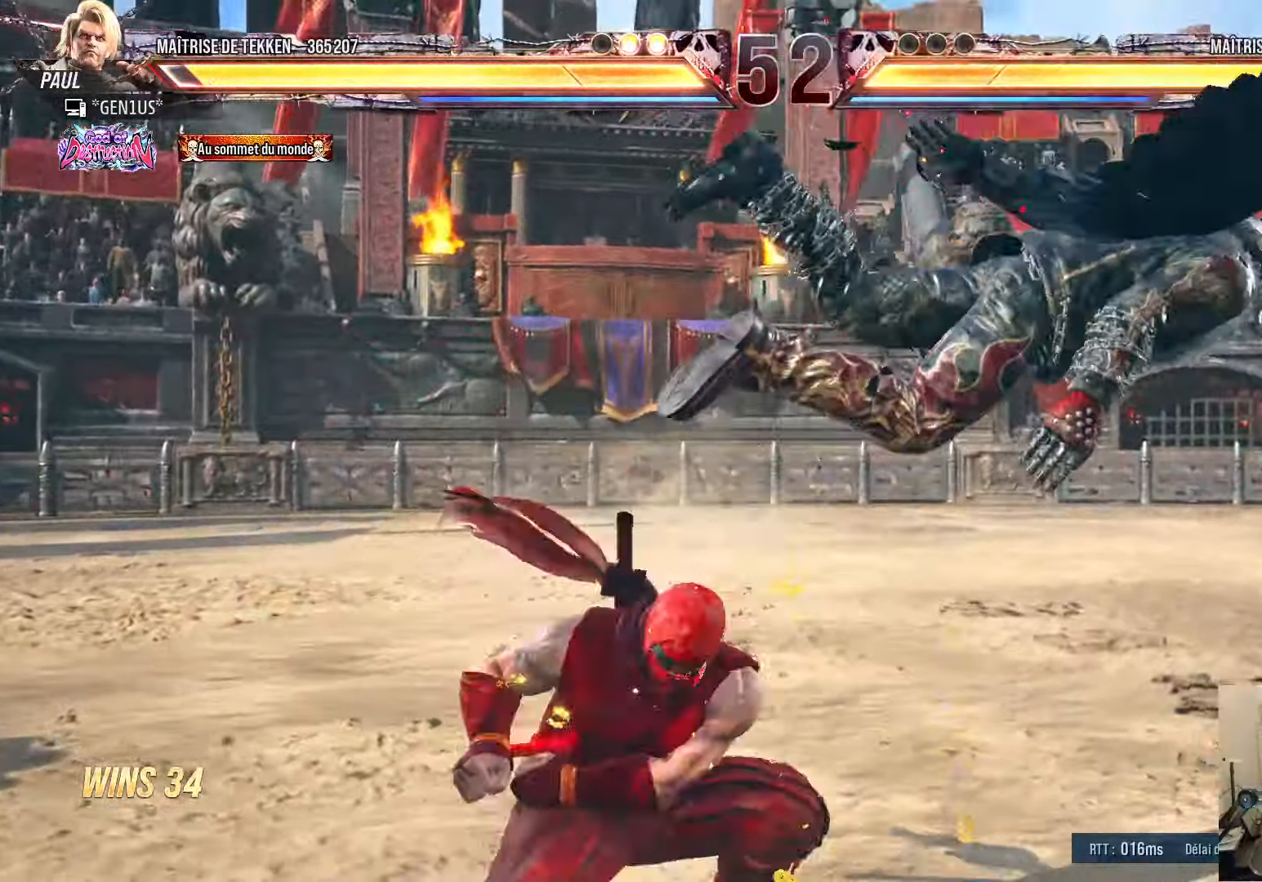
{"buttons": [], "left_stick": "center", "right_stick": "center", "events": []}
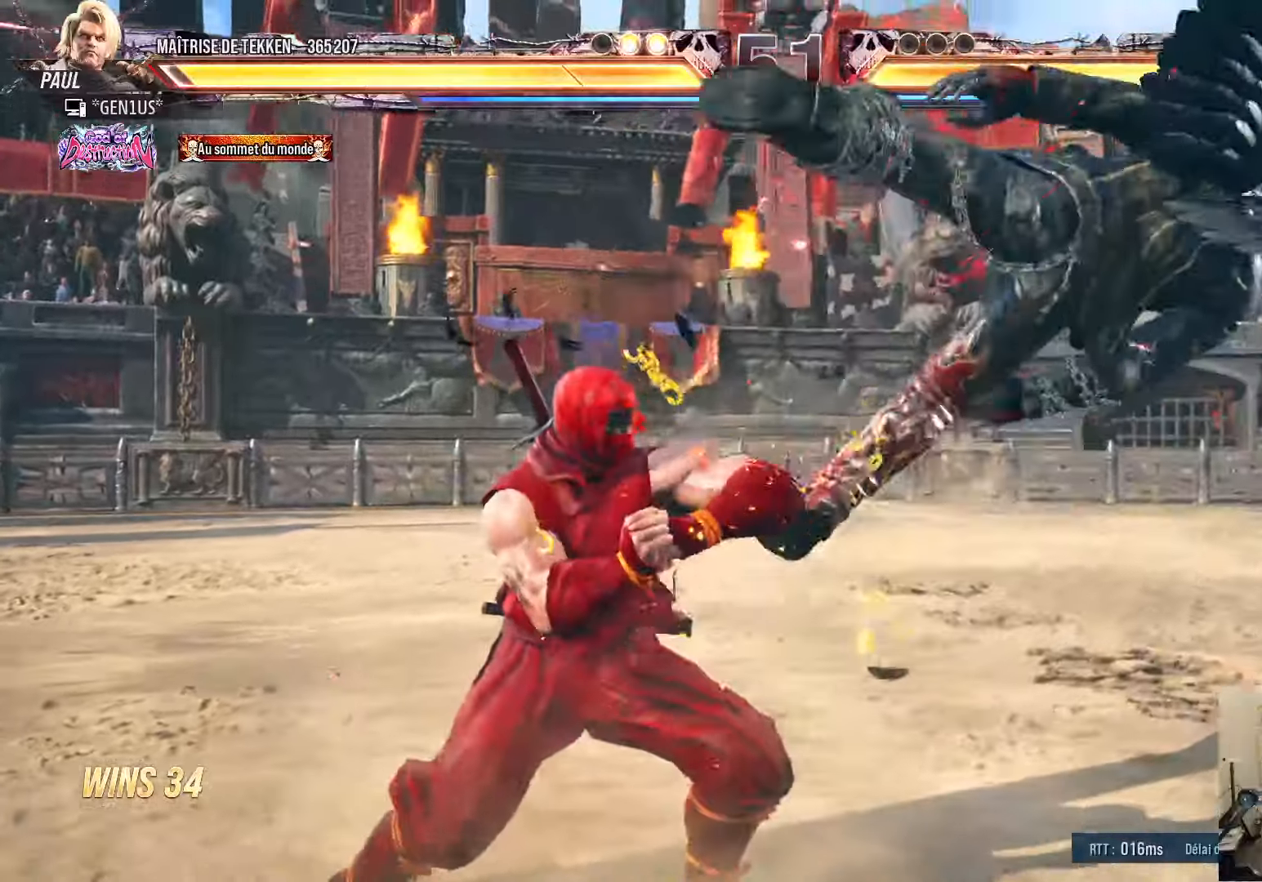
{"buttons": [], "left_stick": "center", "right_stick": "center", "events": [[50, "DPAD_DOWN", "down"], [117, "DPAD_RIGHT", "down"], [134, "DPAD_DOWN", "up"], [134, "SQUARE", "down"], [184, "DPAD_RIGHT", "up"], [184, "SQUARE", "up"]]}
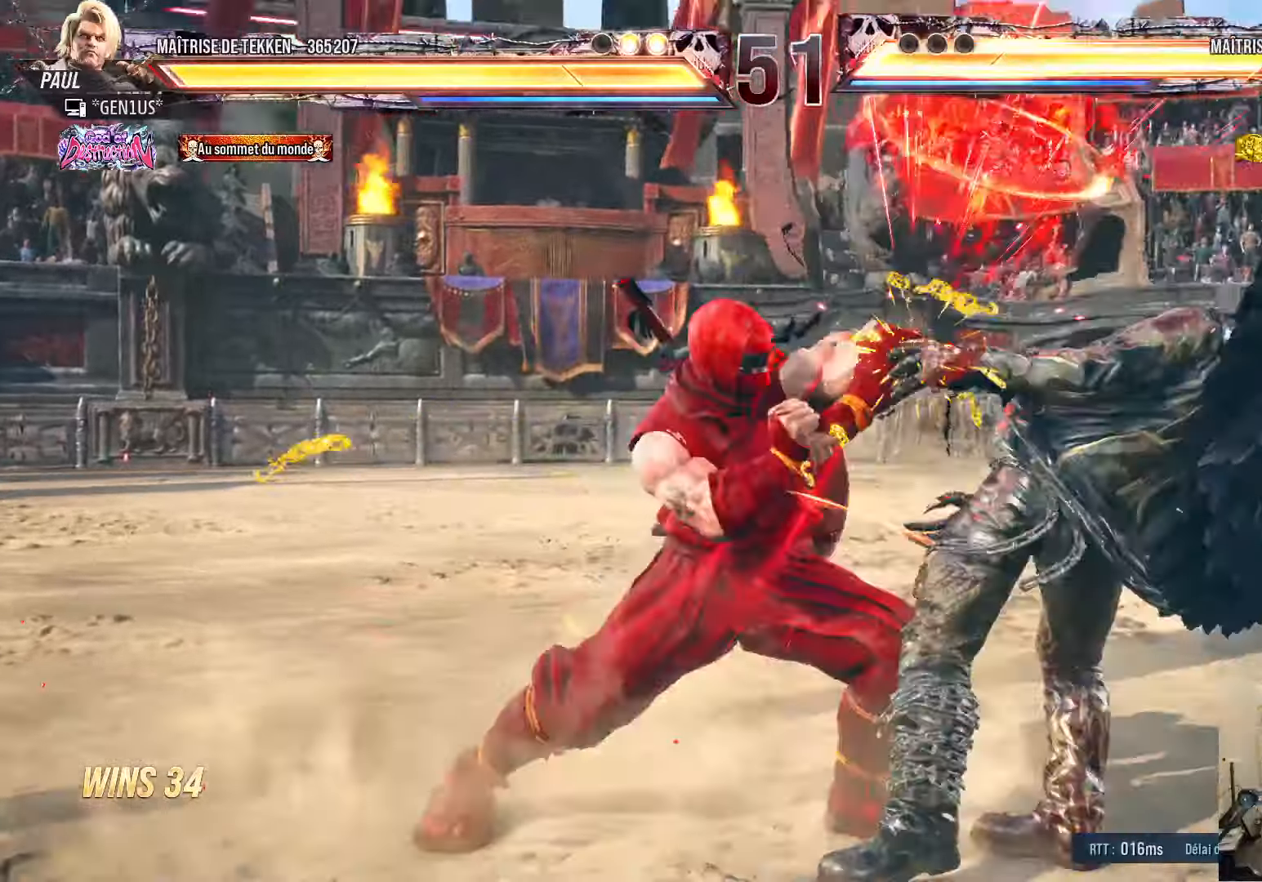
{"buttons": [], "left_stick": "center", "right_stick": "center", "events": [[300, "DPAD_DOWN", "down"], [334, "DPAD_RIGHT", "down"], [367, "DPAD_DOWN", "up"], [367, "SQUARE", "down"], [400, "DPAD_RIGHT", "up"], [400, "SQUARE", "up"]]}
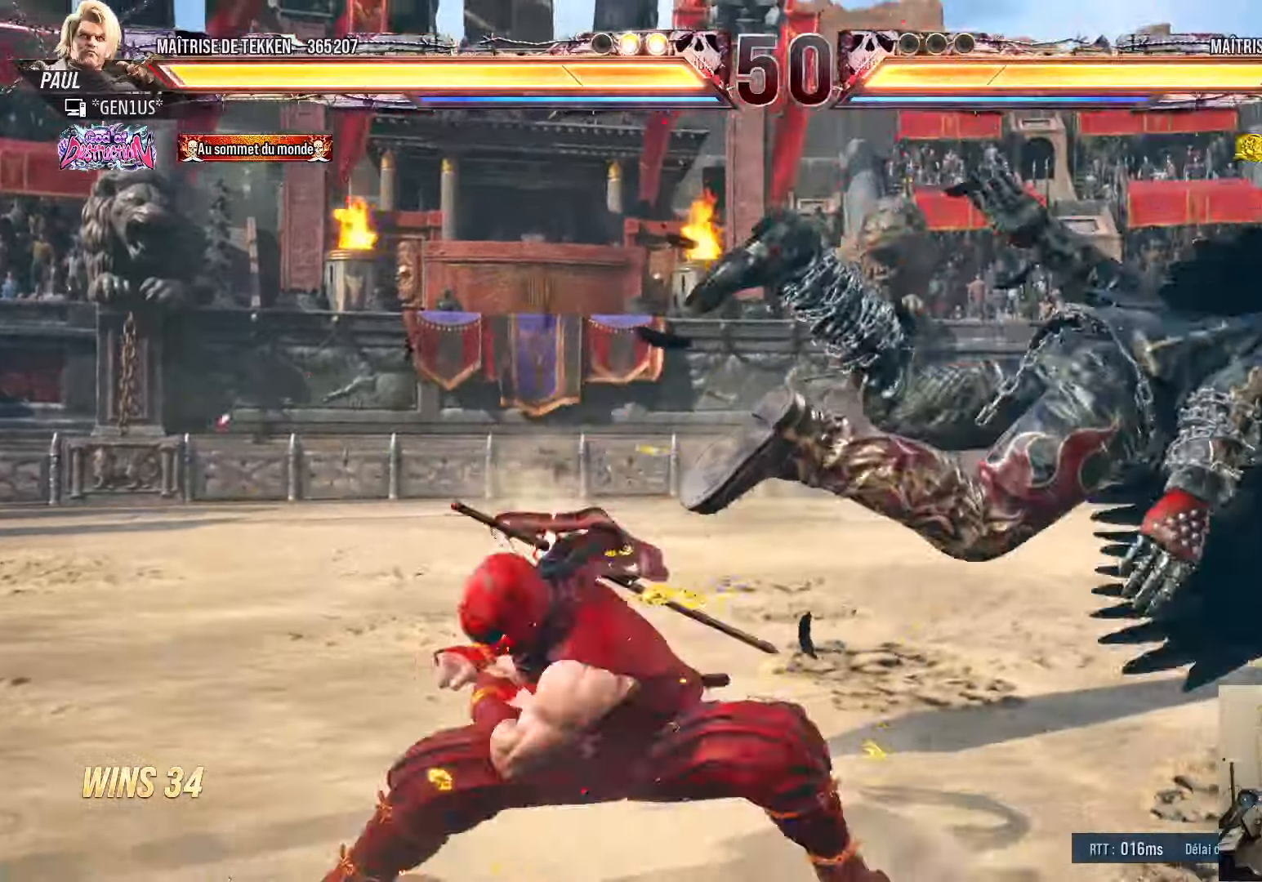
{"buttons": ["DPAD_LEFT"], "left_stick": "center", "right_stick": "center", "events": [[350, "DPAD_LEFT", "down"], [434, "SQUARE", "down"], [467, "SQUARE", "up"]]}
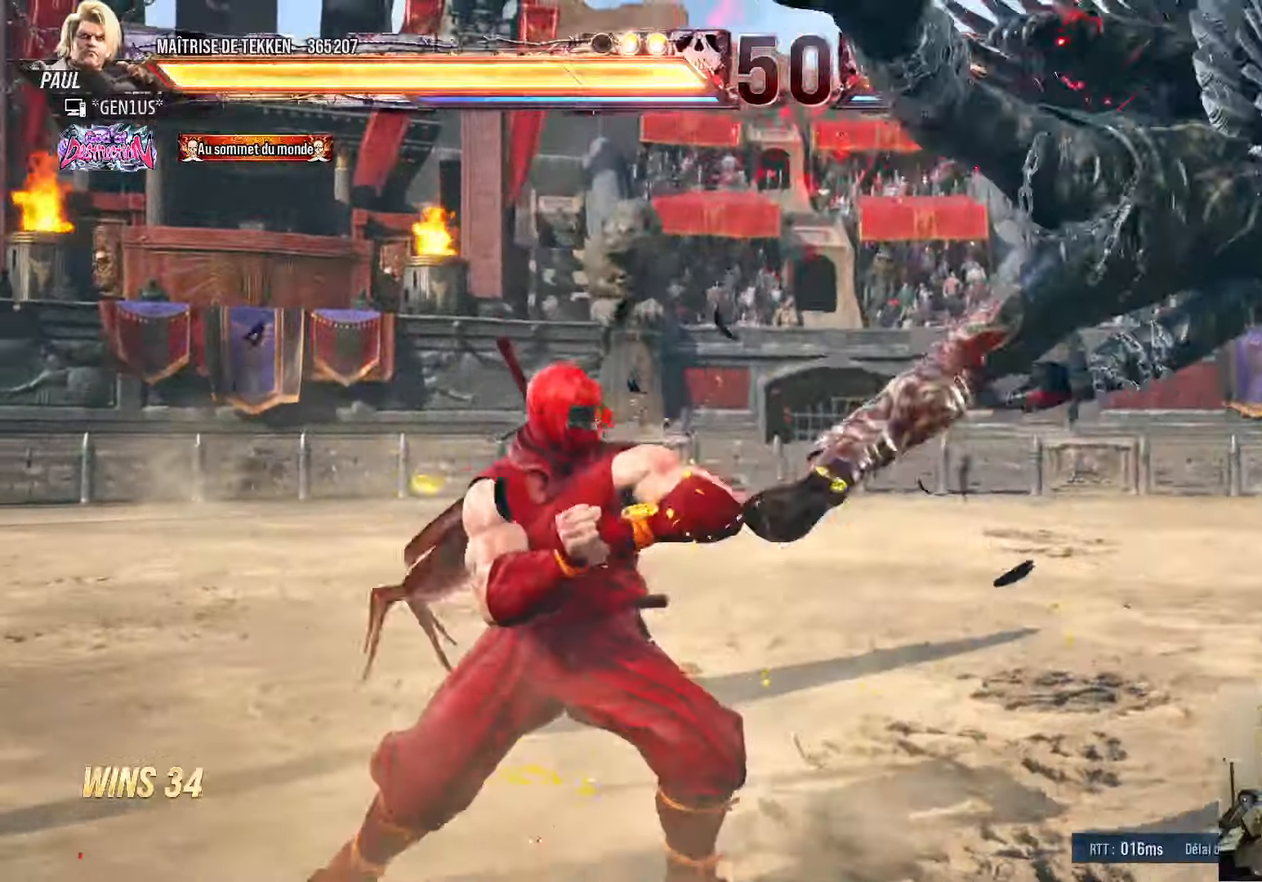
{"buttons": ["CROSS", "SQUARE", "TRIANGLE", "DPAD_LEFT"], "left_stick": "center", "right_stick": "center", "events": [[34, "SQUARE", "down"], [117, "SQUARE", "up"], [150, "TRIANGLE", "down"], [217, "TRIANGLE", "up"], [267, "SQUARE", "down"], [300, "TRIANGLE", "down"], [334, "SQUARE", "up"], [334, "TRIANGLE", "up"], [367, "CROSS", "down"], [384, "SQUARE", "down"], [384, "TRIANGLE", "down"]]}